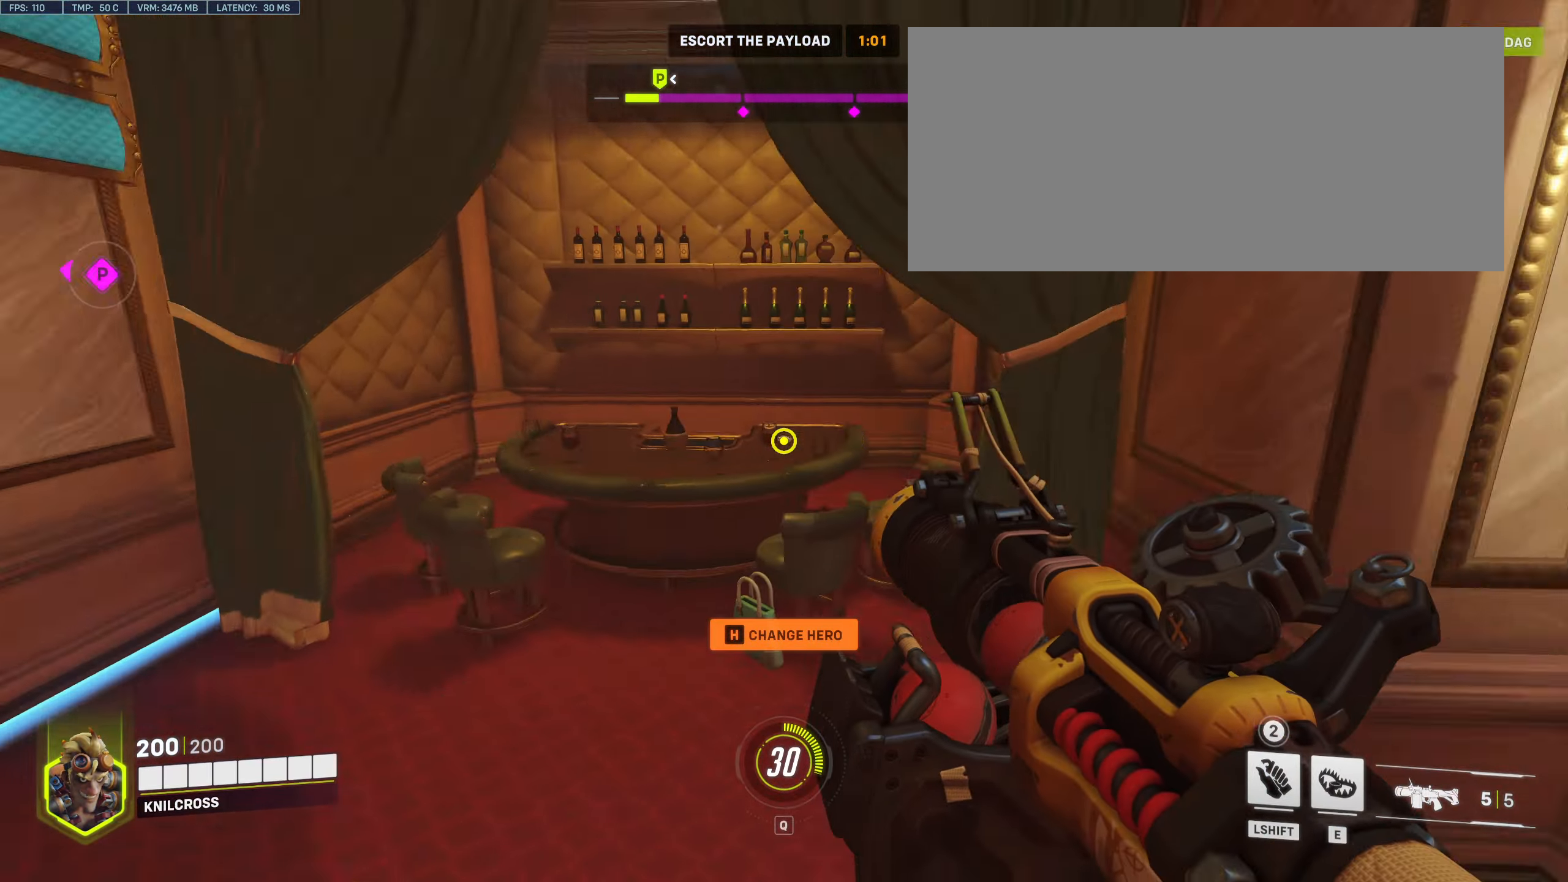
Gameplay with keyboard and mouse; each line is a JSON object with the keys and mouse buttons held at the frame after it. "events" lists presses ("down") and releases ("up") of "a", "alt", "ctrl", "d", "e", "f", "q", "r", "s", "shift", "space", "w", "mouse_left", "mouse_wheel", "mouse_right", "mouse_mb4" and "mouse_mb5" between this image and that frame as [ms after this image, input, new state], when the widget could be followed in between. "mouse_left", "mouse_wheel", "mouse_right", "mouse_mb4", "mouse_mb5" = the "left", "wheel", "right", "mb4", "mb5" buttons of the "mouse" list. No other keys are recorded. "wheel" means that the mouse wheel is clicked or scrolled. Mouse movement is not recorded.
{"keys": ["a"], "mouse": [], "events": [[284, "s", "down"], [434, "s", "up"]]}
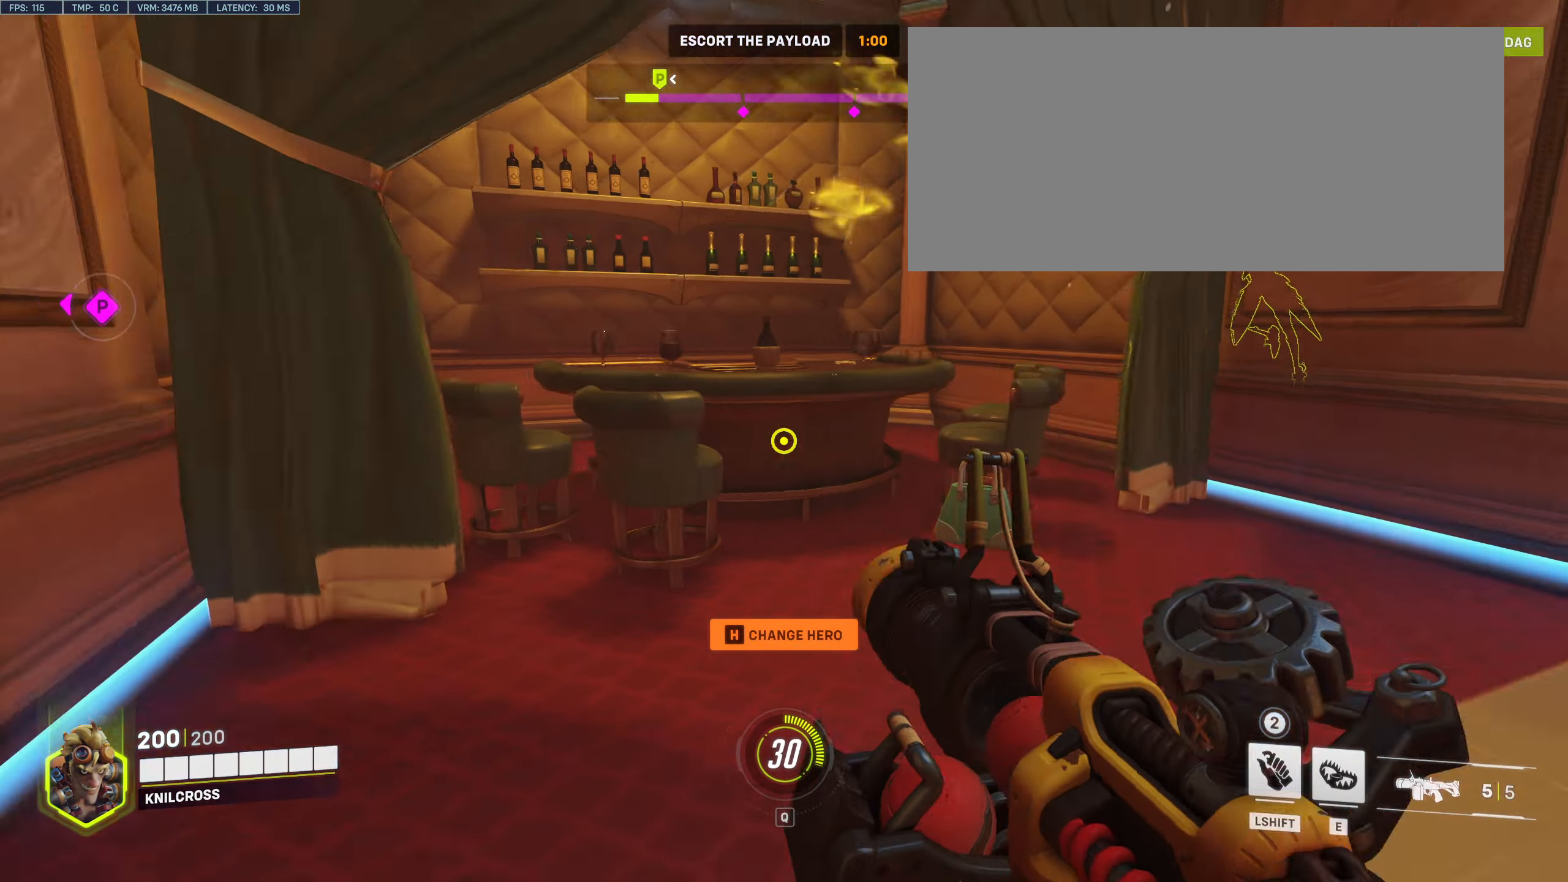
{"keys": ["w"], "mouse": [], "events": [[17, "w", "down"], [167, "space", "down"], [200, "a", "up"], [284, "space", "up"]]}
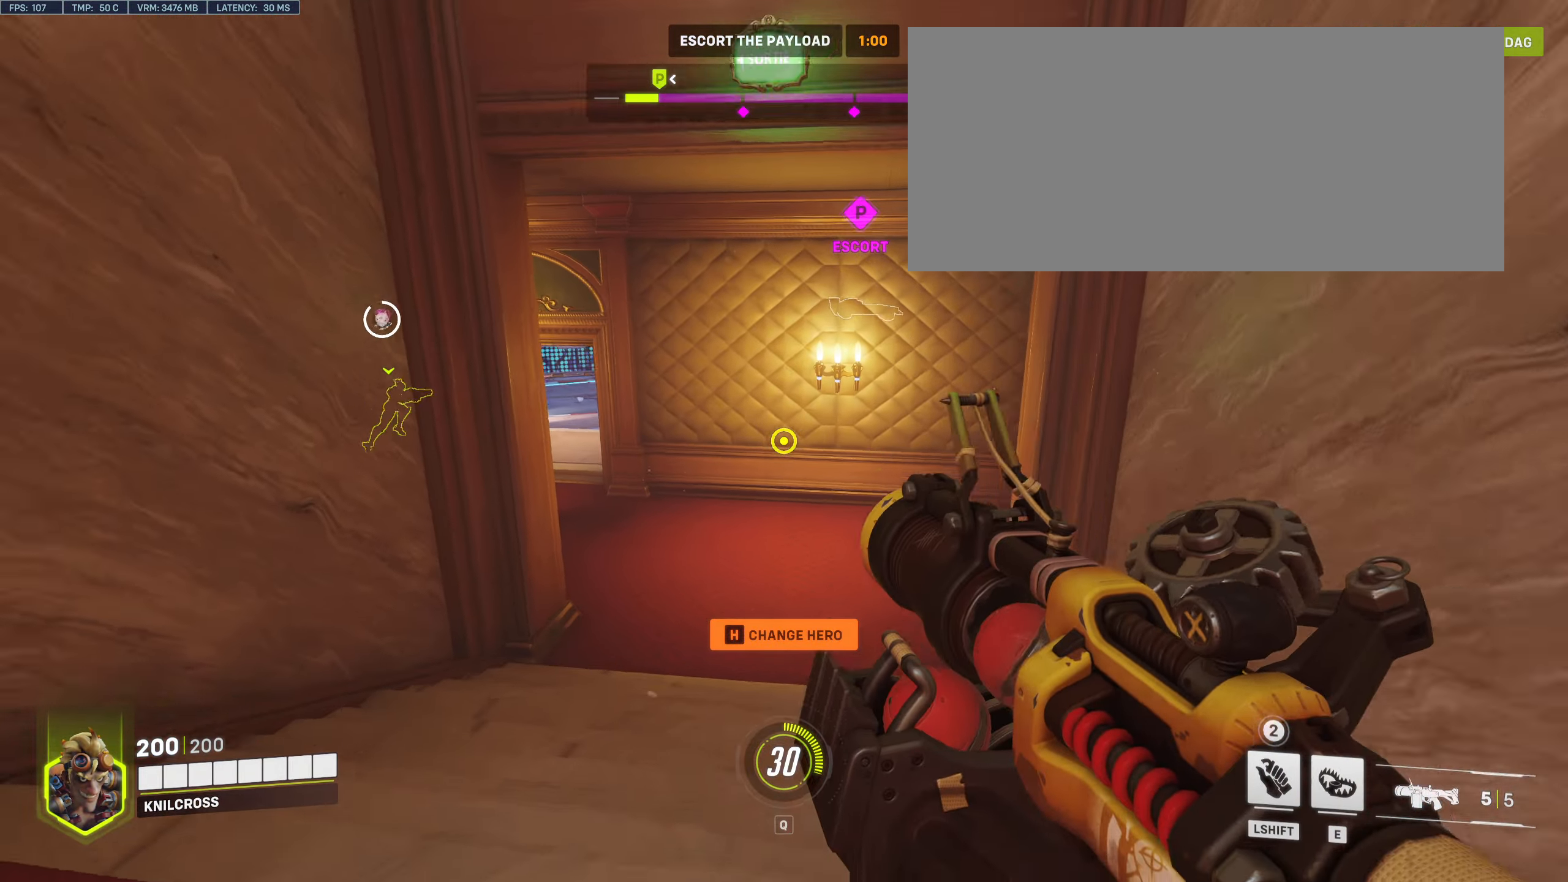
{"keys": ["w"], "mouse": [], "events": []}
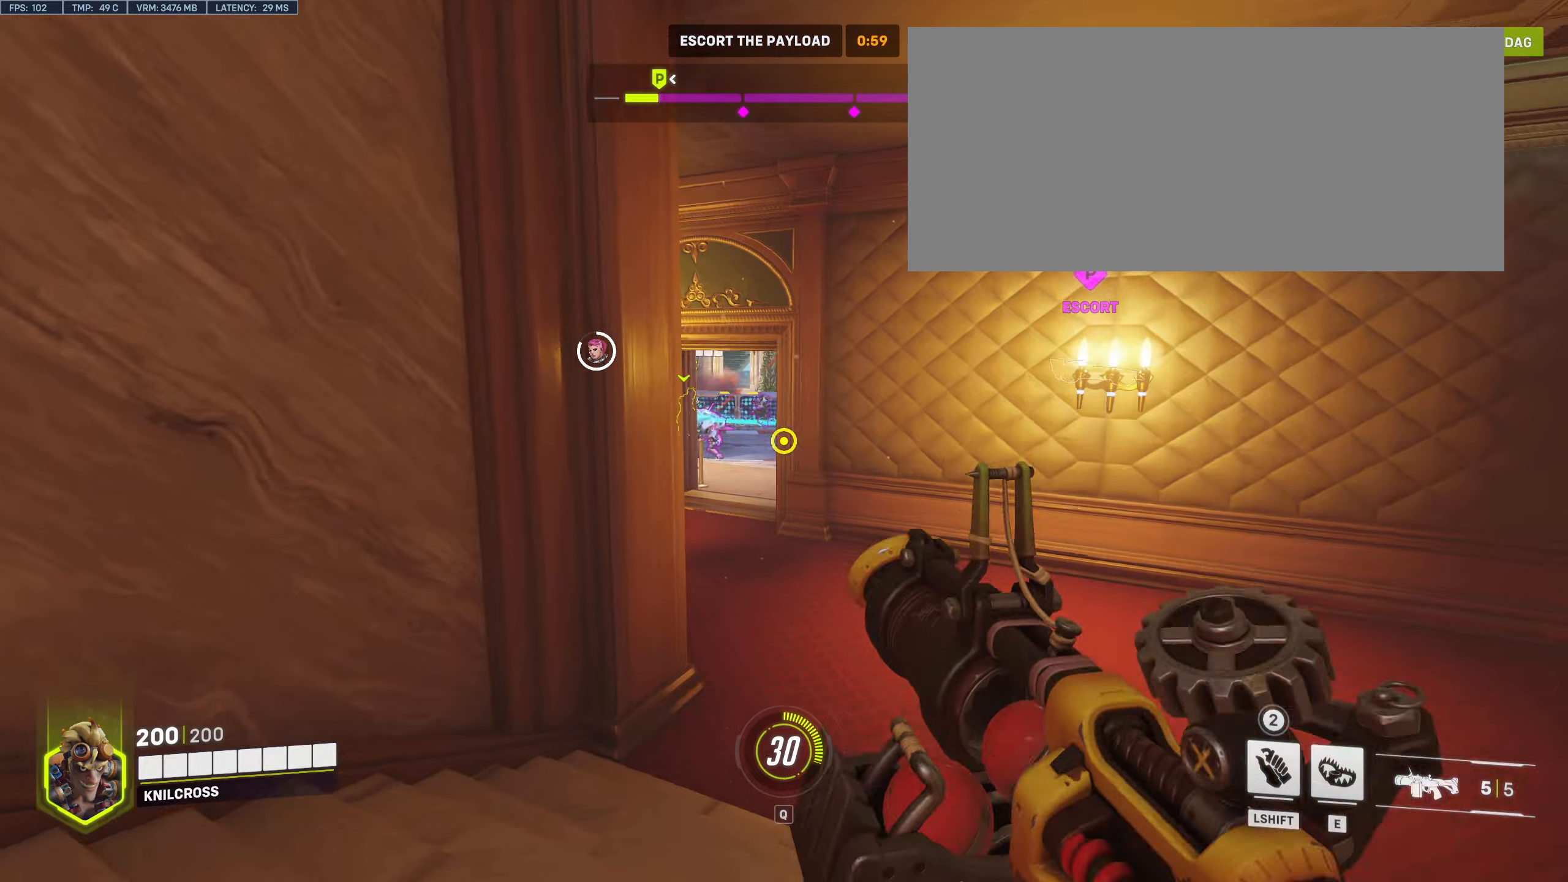
{"keys": ["w"], "mouse": ["left"], "events": [[116, "space", "down"], [233, "space", "up"], [466, "mouse_left", "down"]]}
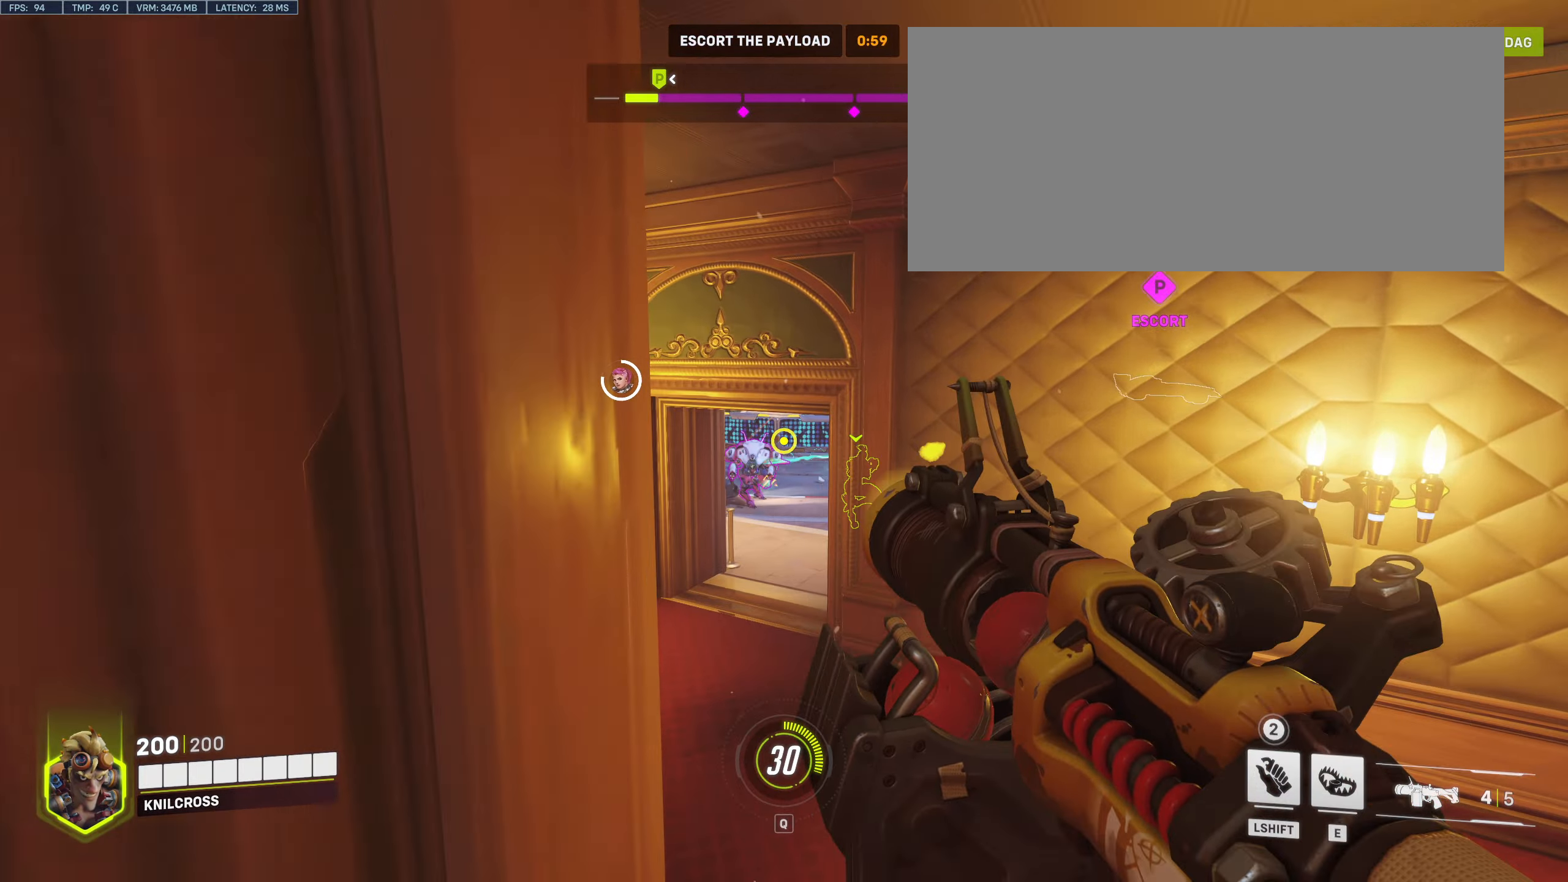
{"keys": ["w"], "mouse": [], "events": [[100, "mouse_left", "up"], [166, "mouse_left", "down"], [300, "mouse_left", "up"], [383, "mouse_left", "down"], [483, "mouse_left", "up"]]}
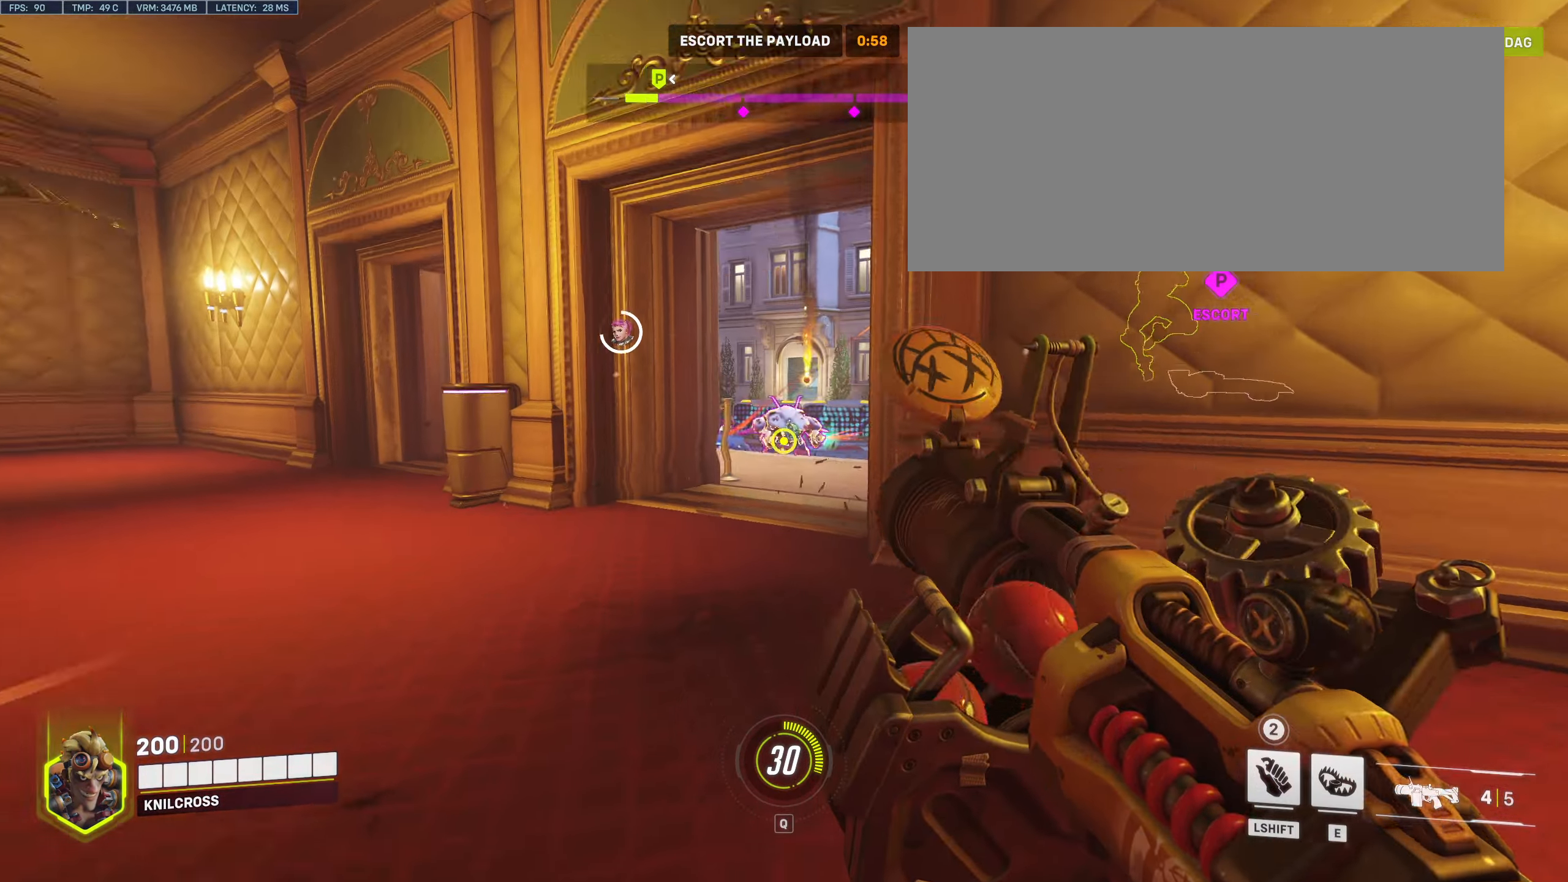
{"keys": ["shift", "w"], "mouse": [], "events": [[83, "mouse_left", "down"], [200, "mouse_left", "up"], [300, "mouse_left", "down"], [416, "mouse_left", "up"], [450, "shift", "down"]]}
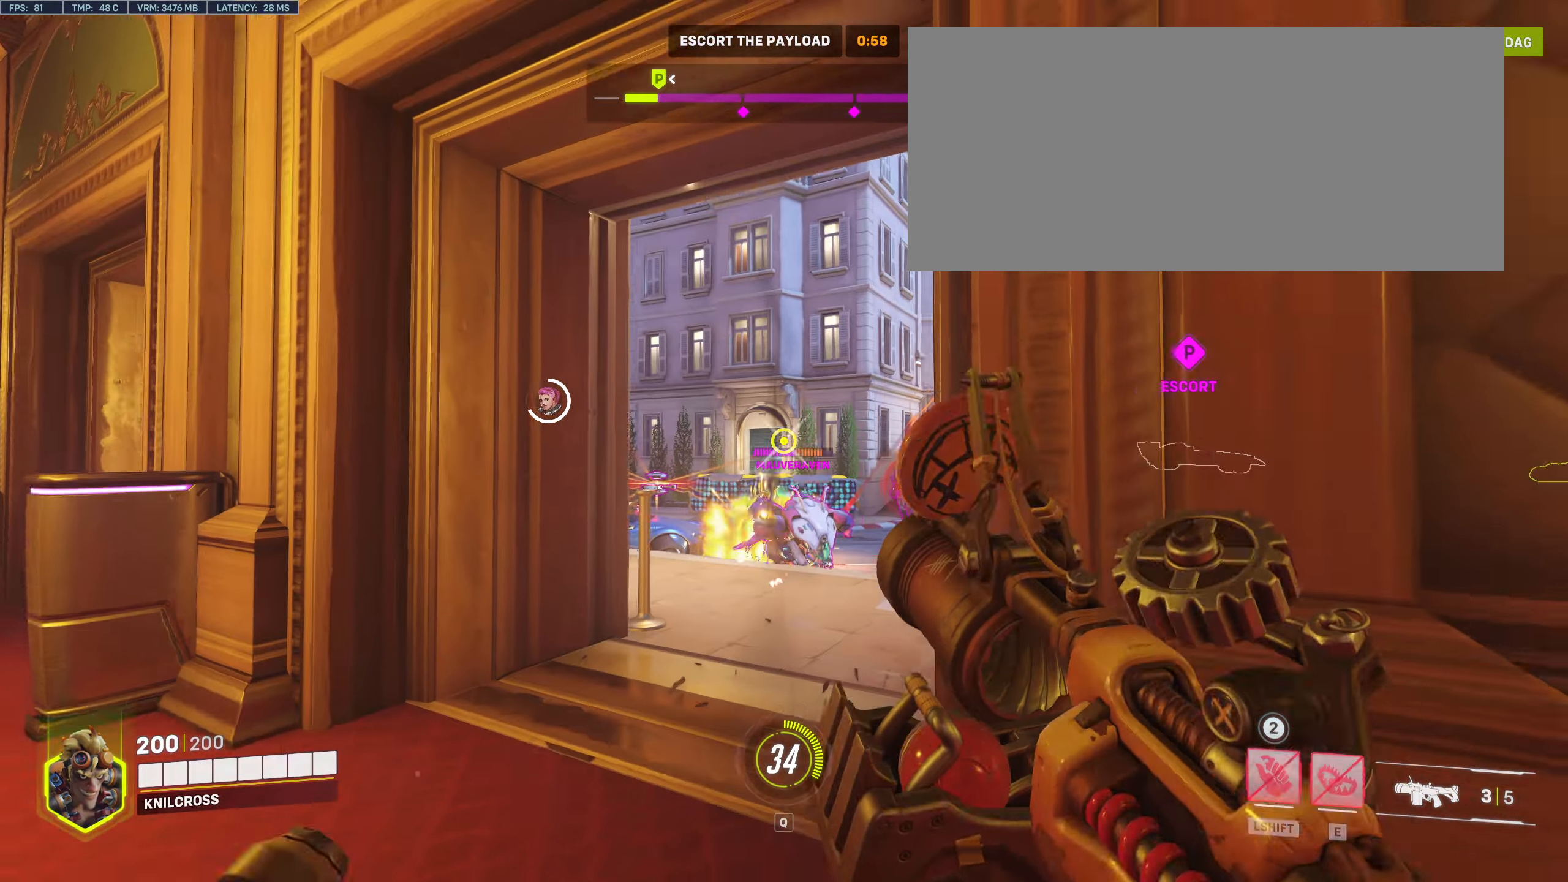
{"keys": ["a"], "mouse": ["right"], "events": [[66, "shift", "up"], [133, "mouse_left", "down"], [166, "a", "down"], [266, "mouse_left", "up"], [283, "w", "up"], [450, "mouse_right", "down"]]}
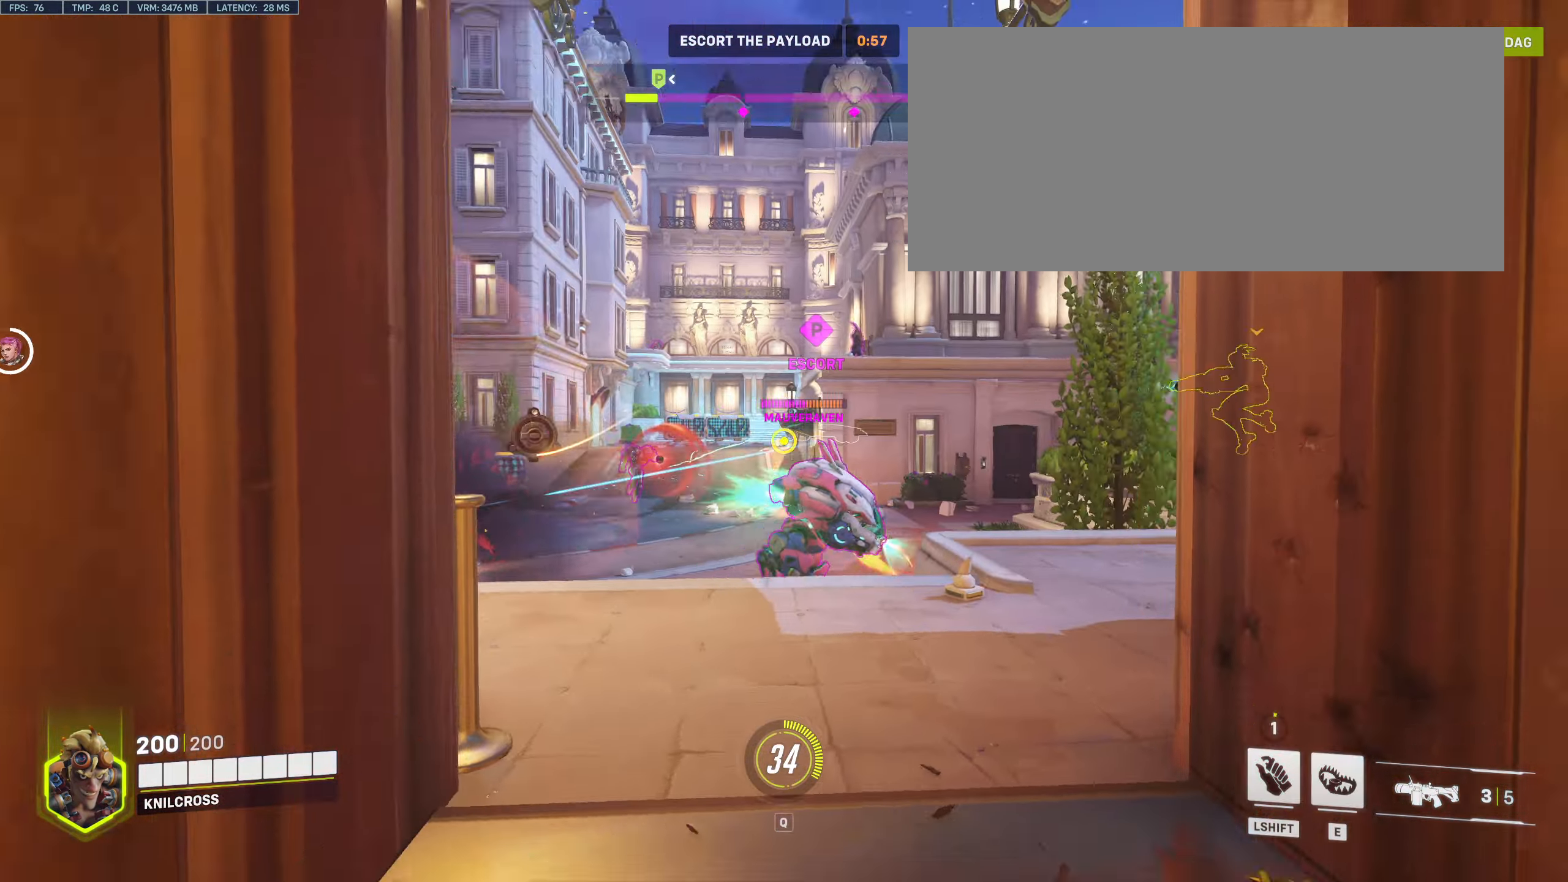
{"keys": ["d", "w"], "mouse": [], "events": [[66, "mouse_right", "up"], [100, "s", "down"], [316, "s", "up"], [333, "a", "up"], [483, "d", "down"], [483, "w", "down"]]}
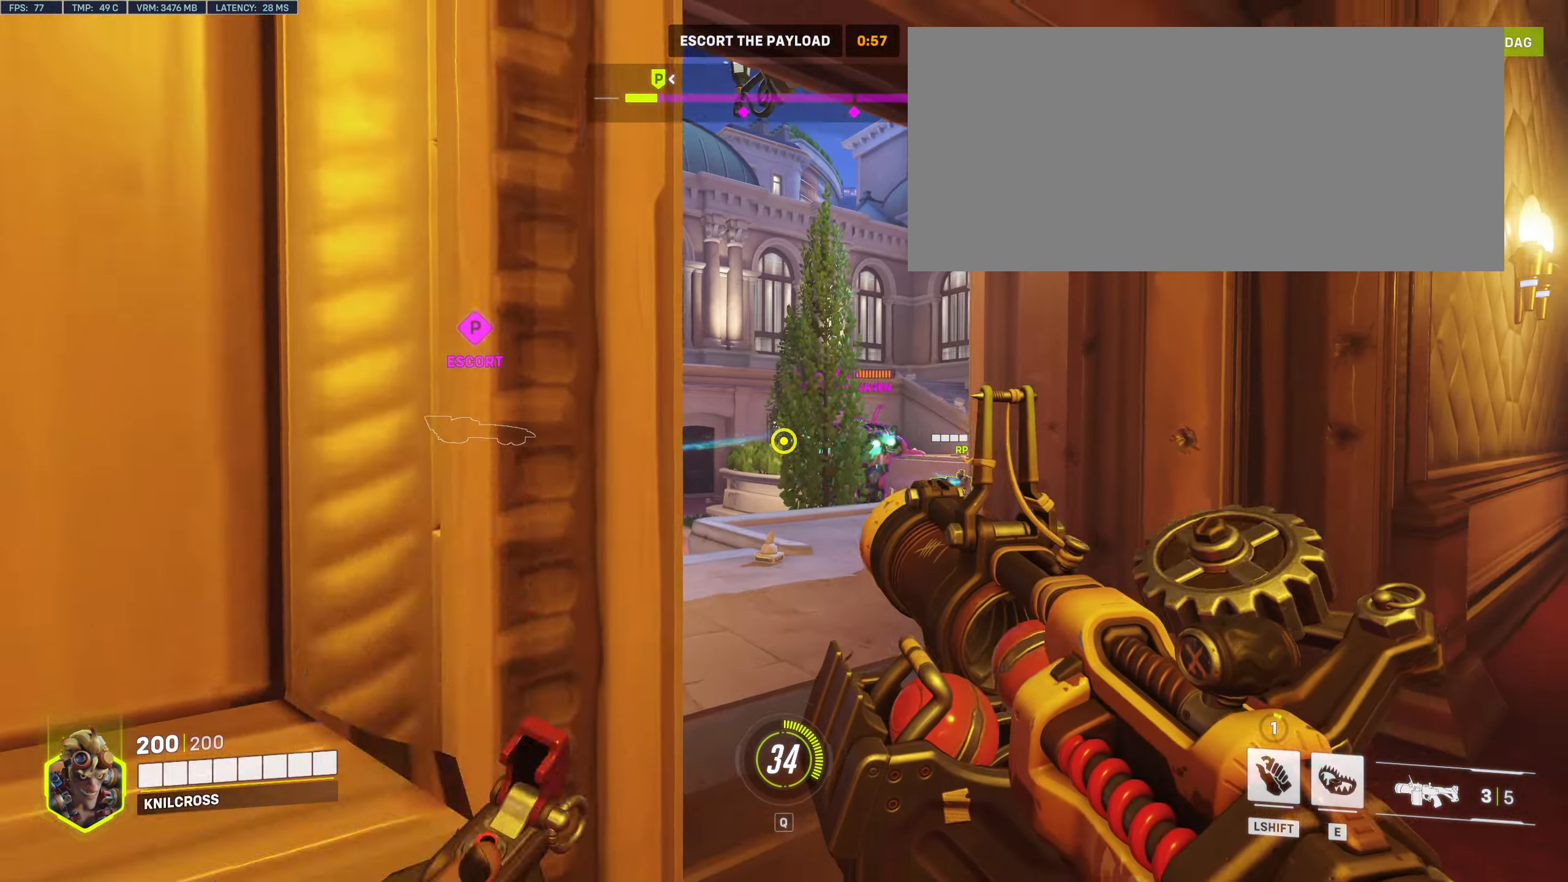
{"keys": ["w"], "mouse": [], "events": [[133, "mouse_left", "down"], [150, "d", "up"], [216, "mouse_left", "up"], [250, "space", "down"], [300, "mouse_left", "down"], [383, "space", "up"], [400, "mouse_left", "up"]]}
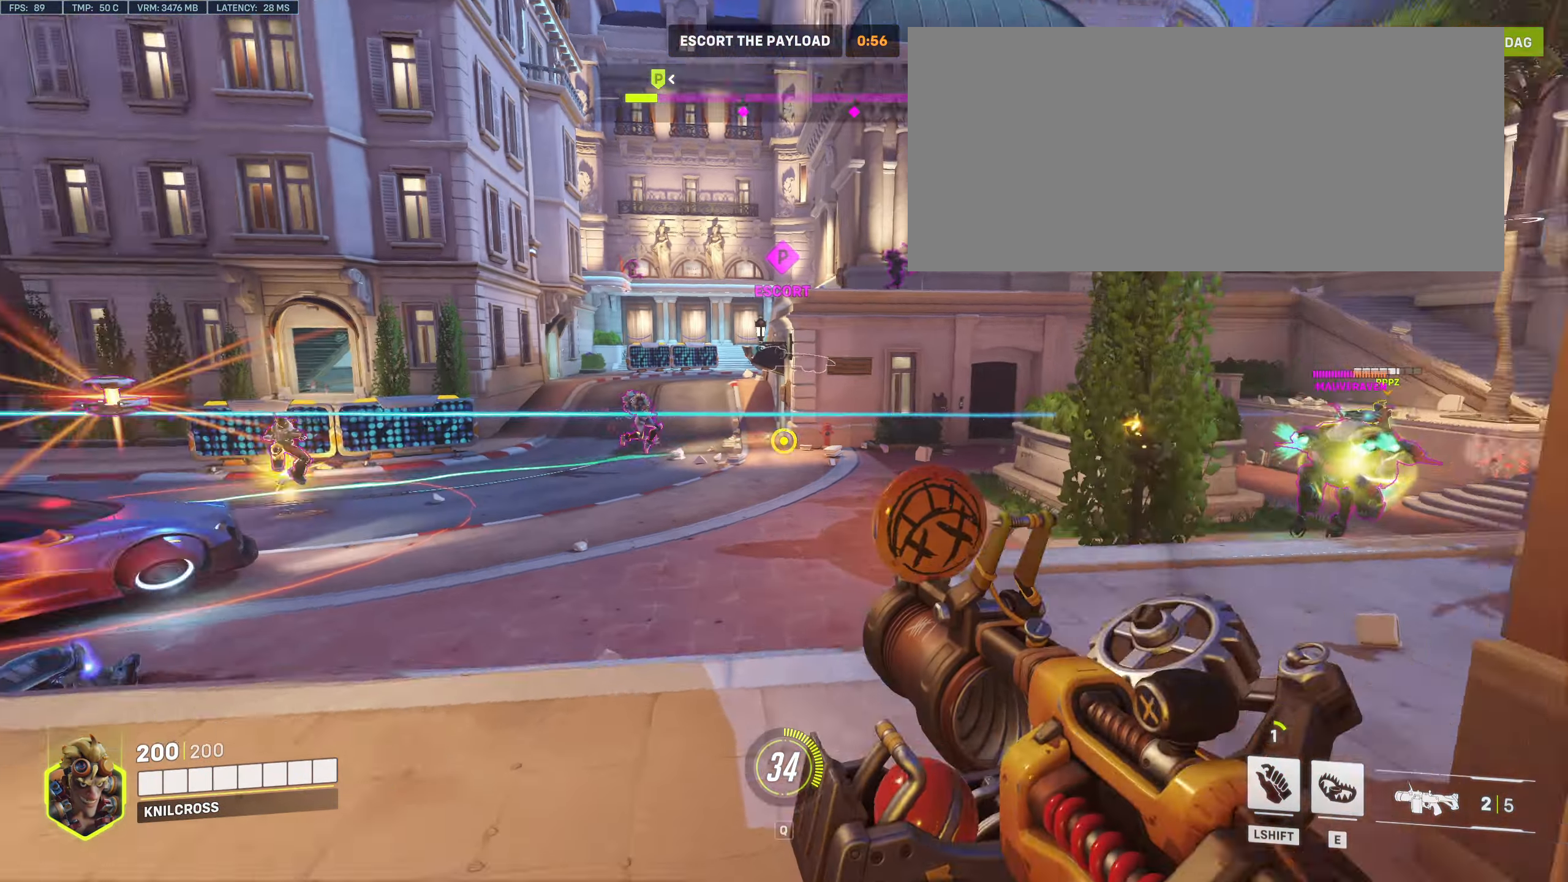
{"keys": ["shift", "w"], "mouse": [], "events": [[466, "shift", "down"]]}
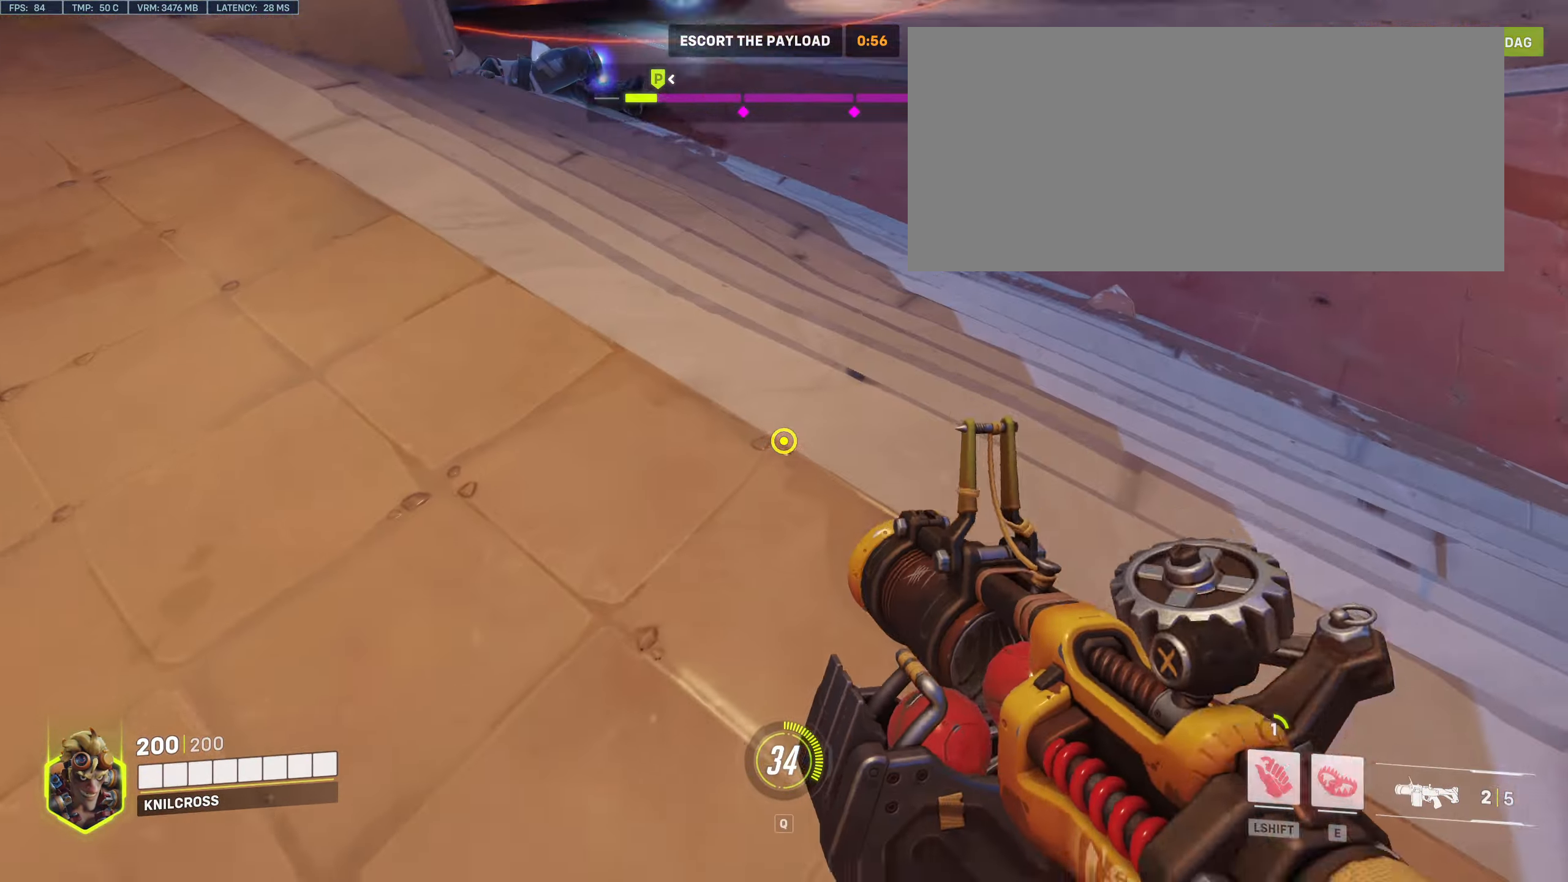
{"keys": ["w"], "mouse": ["right"], "events": [[150, "shift", "up"], [250, "space", "down"], [383, "space", "up"], [416, "mouse_right", "down"]]}
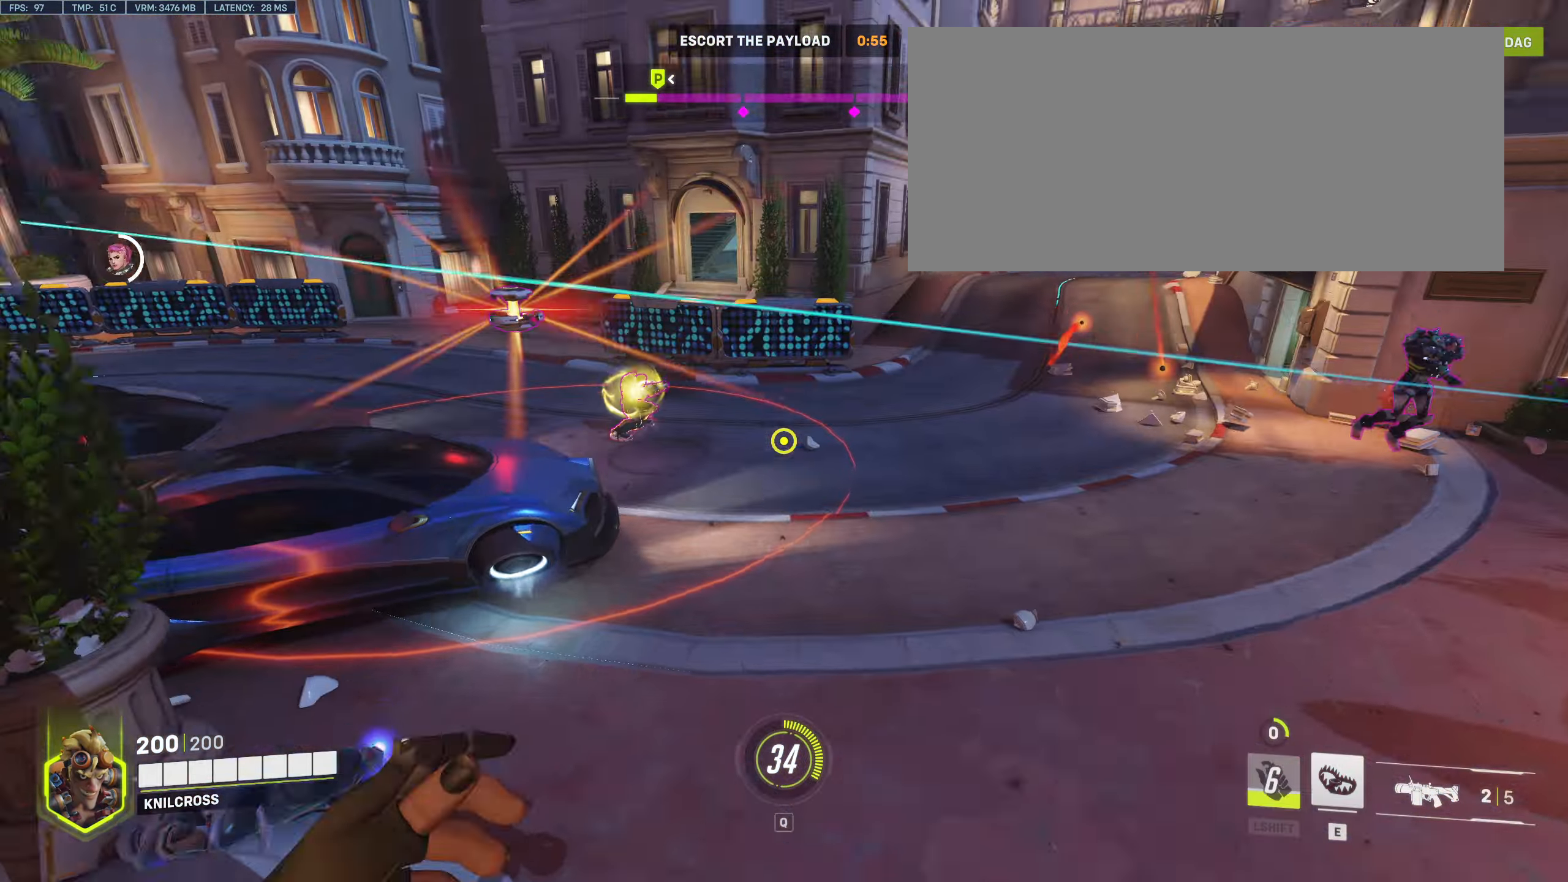
{"keys": ["w"], "mouse": [], "events": [[83, "mouse_right", "up"]]}
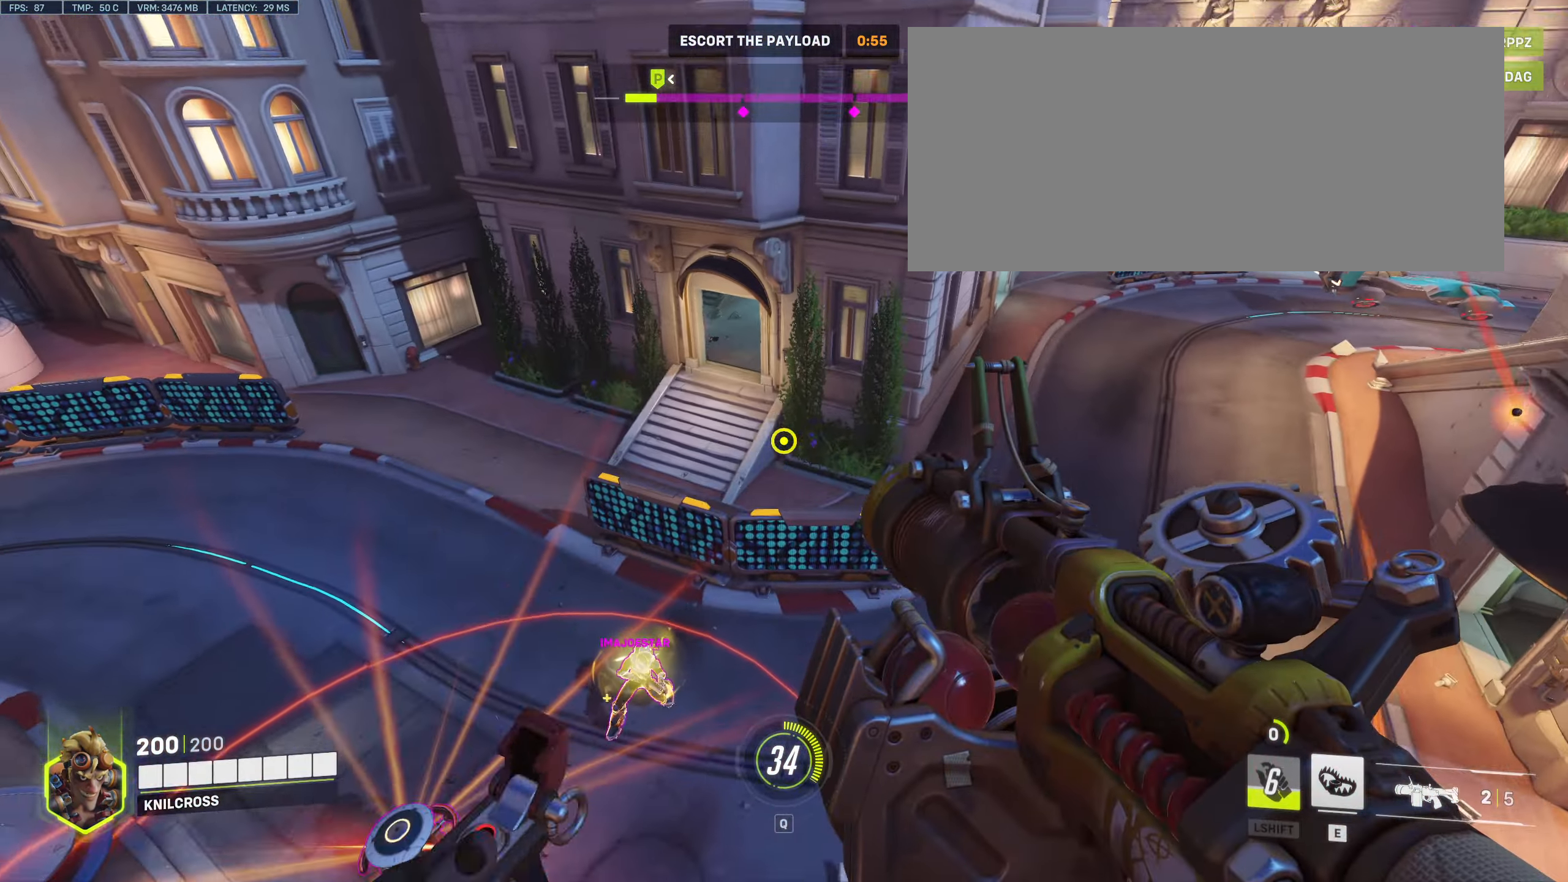
{"keys": ["w"], "mouse": [], "events": []}
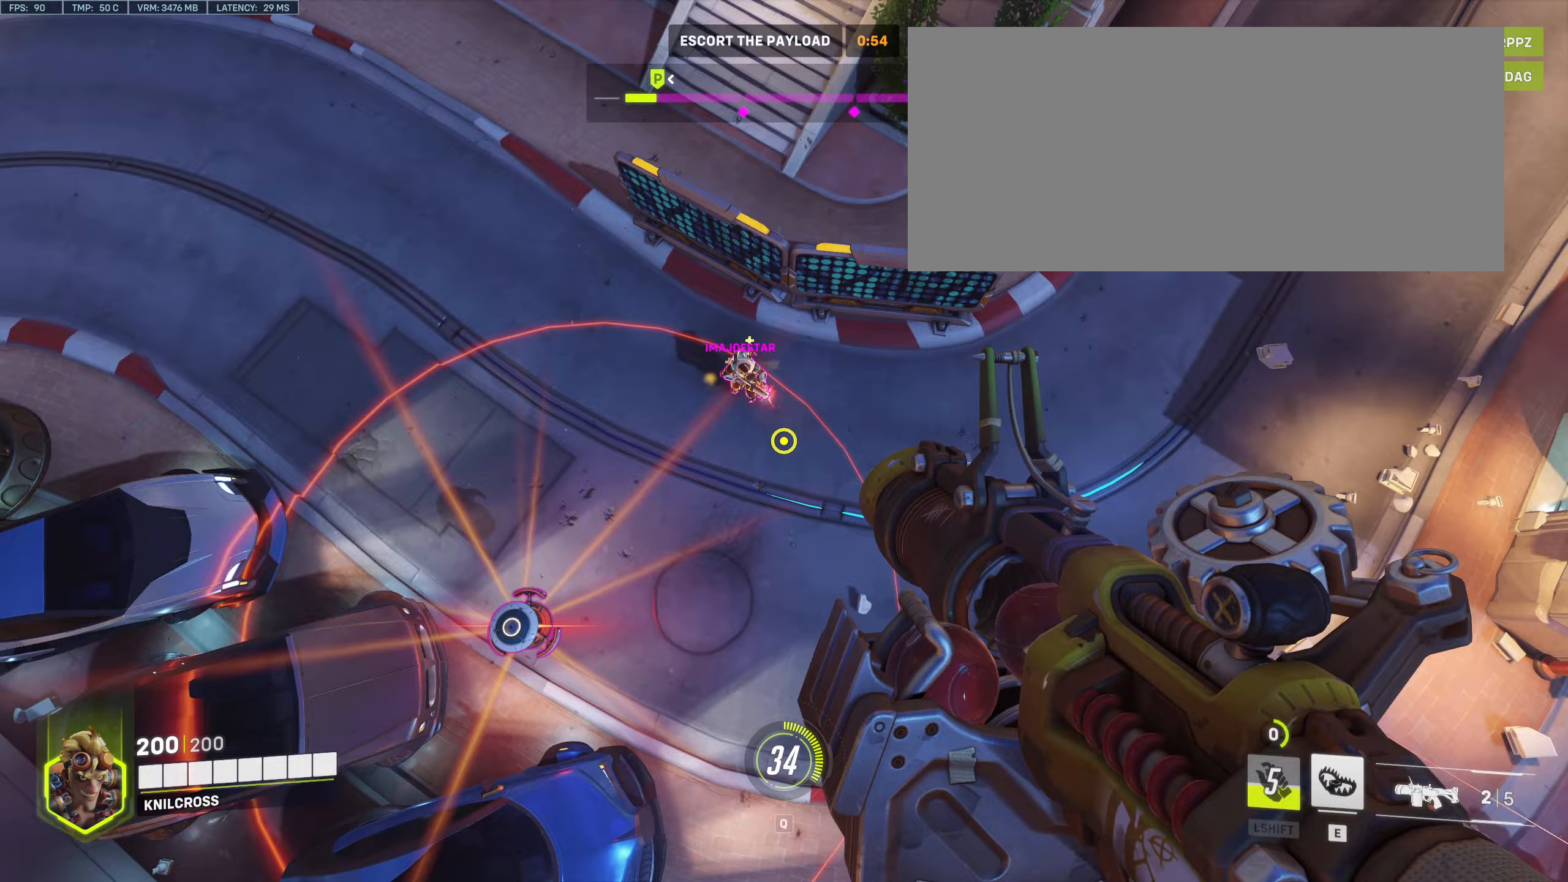
{"keys": ["a", "w"], "mouse": [], "events": [[133, "mouse_left", "down"], [167, "a", "down"], [267, "mouse_left", "up"], [367, "mouse_left", "down"], [433, "mouse_left", "up"]]}
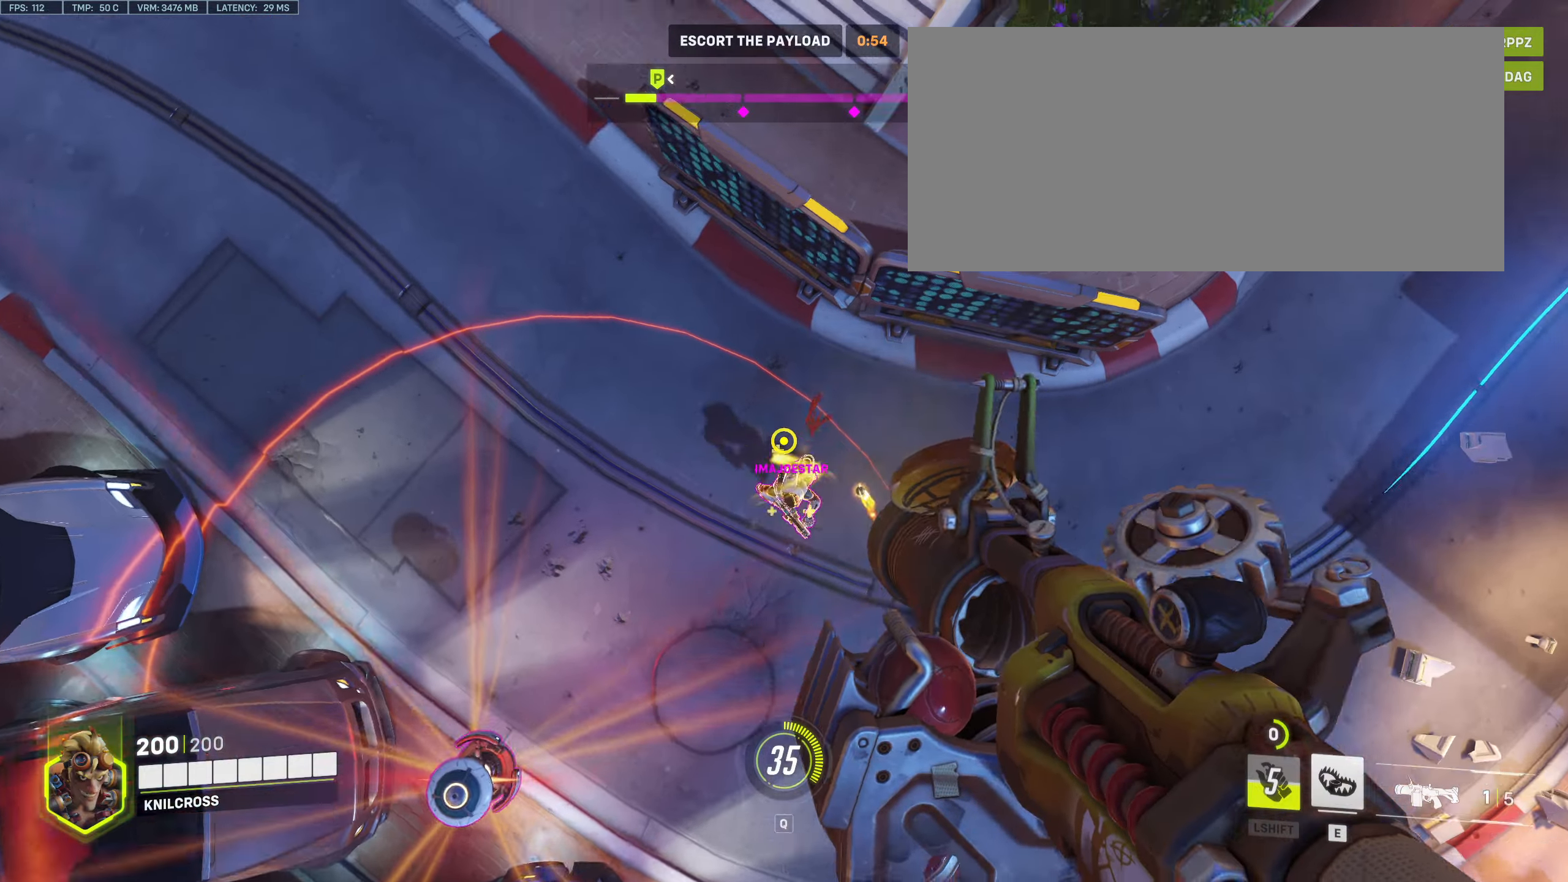
{"keys": ["a", "s"], "mouse": ["left"], "events": [[33, "mouse_left", "down"], [100, "space", "down"], [167, "mouse_left", "up"], [183, "space", "up"], [183, "w", "up"], [250, "mouse_left", "down"], [267, "s", "down"], [383, "mouse_left", "up"], [483, "mouse_left", "down"]]}
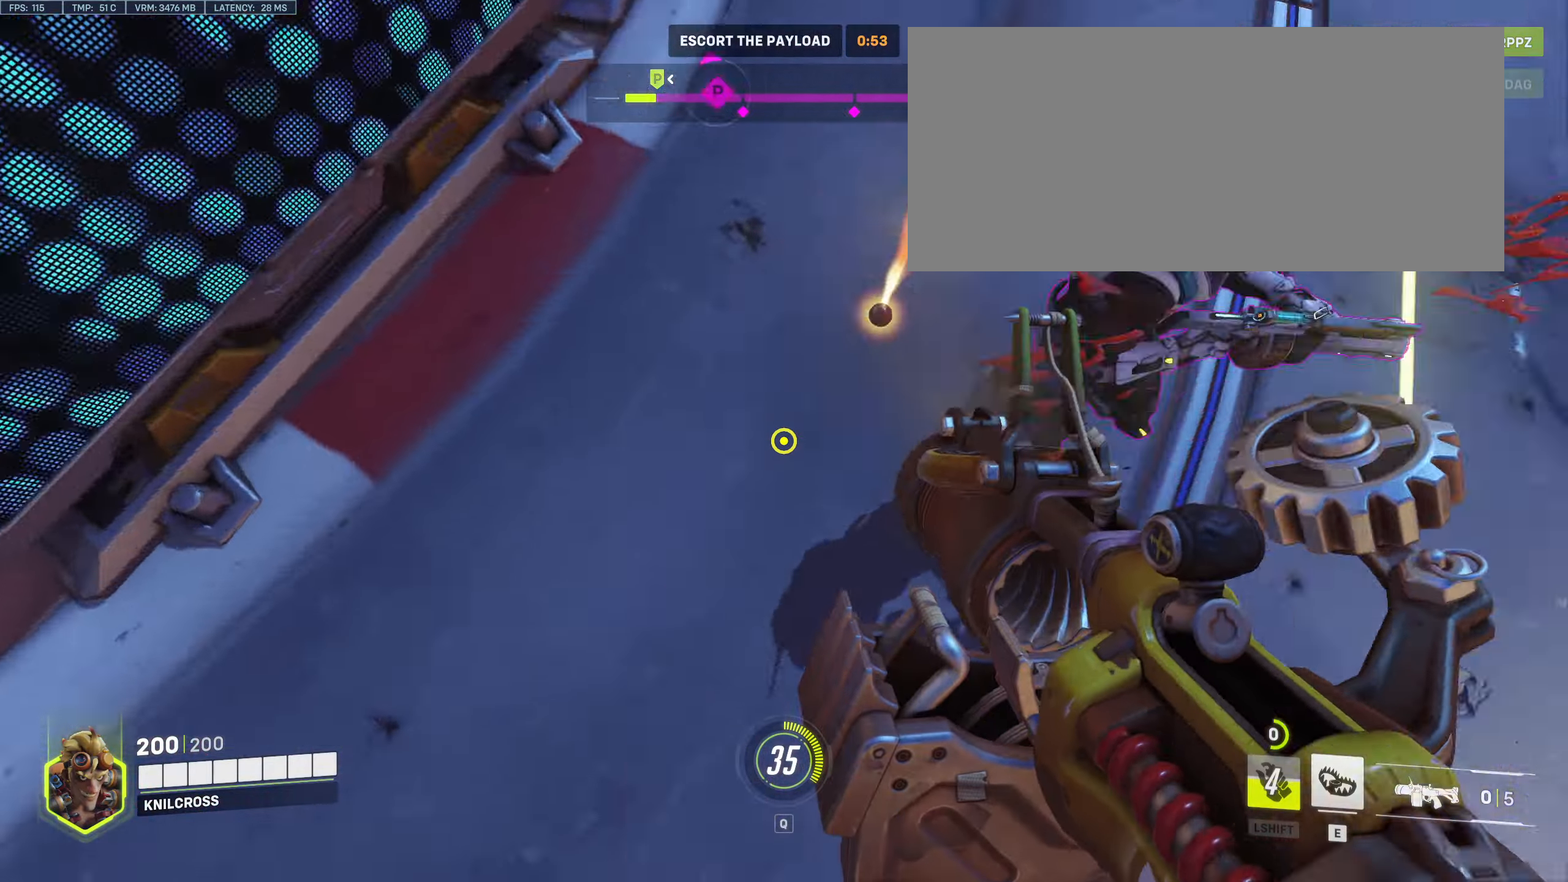
{"keys": ["s"], "mouse": ["left"], "events": [[67, "space", "down"], [83, "a", "up"], [117, "mouse_left", "up"], [183, "space", "up"], [300, "space", "down"], [367, "mouse_left", "down"], [383, "space", "up"]]}
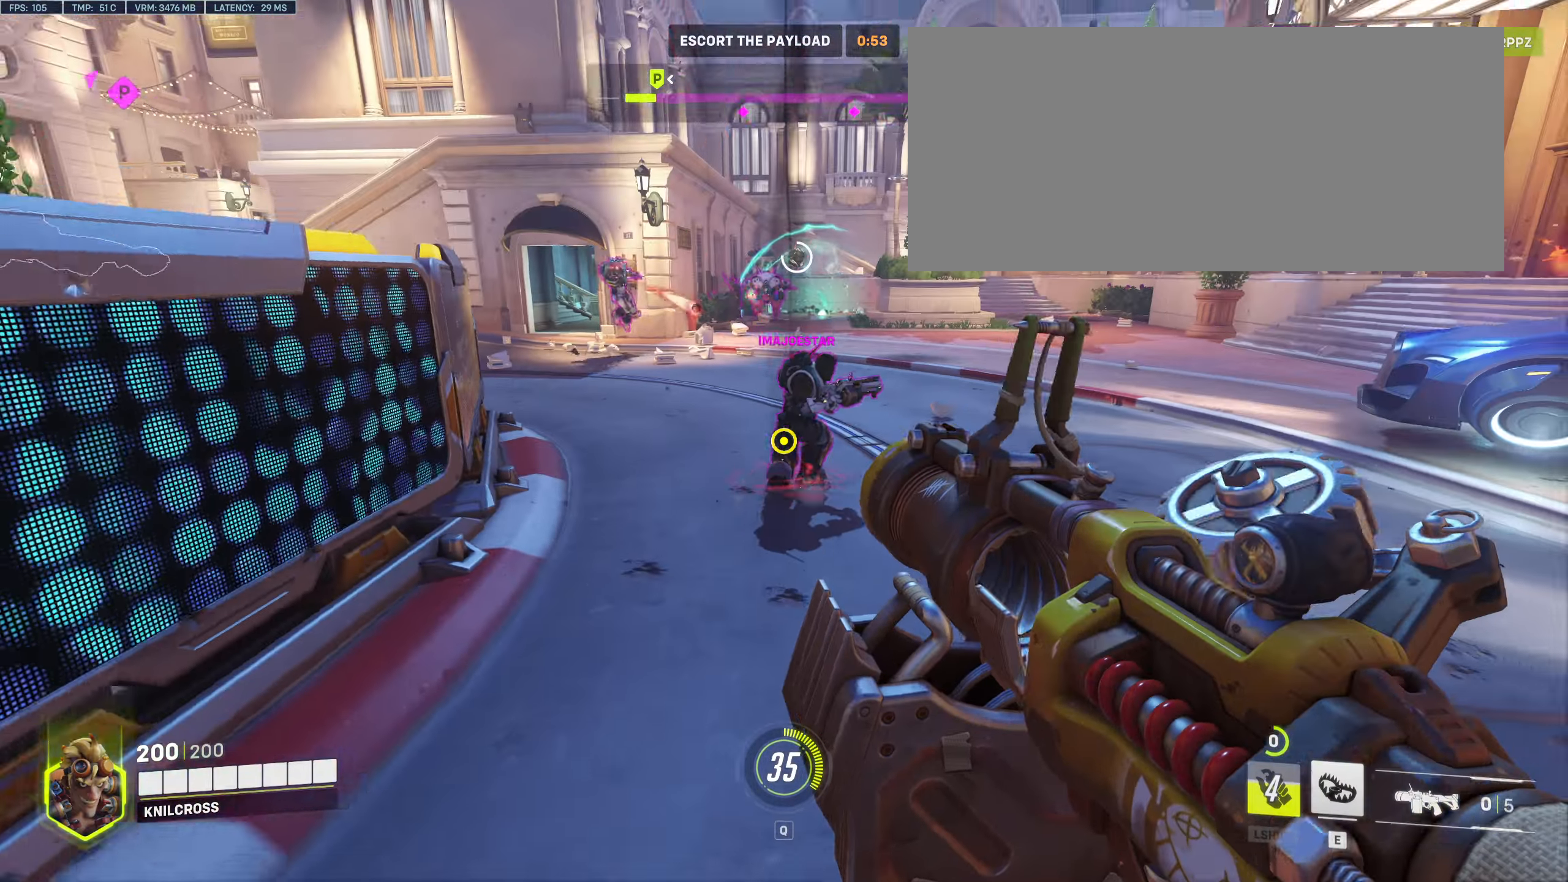
{"keys": ["a", "s", "space"], "mouse": ["left"], "events": [[33, "mouse_left", "up"], [83, "mouse_left", "down"], [233, "mouse_left", "up"], [300, "a", "down"], [300, "mouse_left", "down"], [400, "space", "down"], [417, "mouse_left", "up"], [483, "mouse_left", "down"]]}
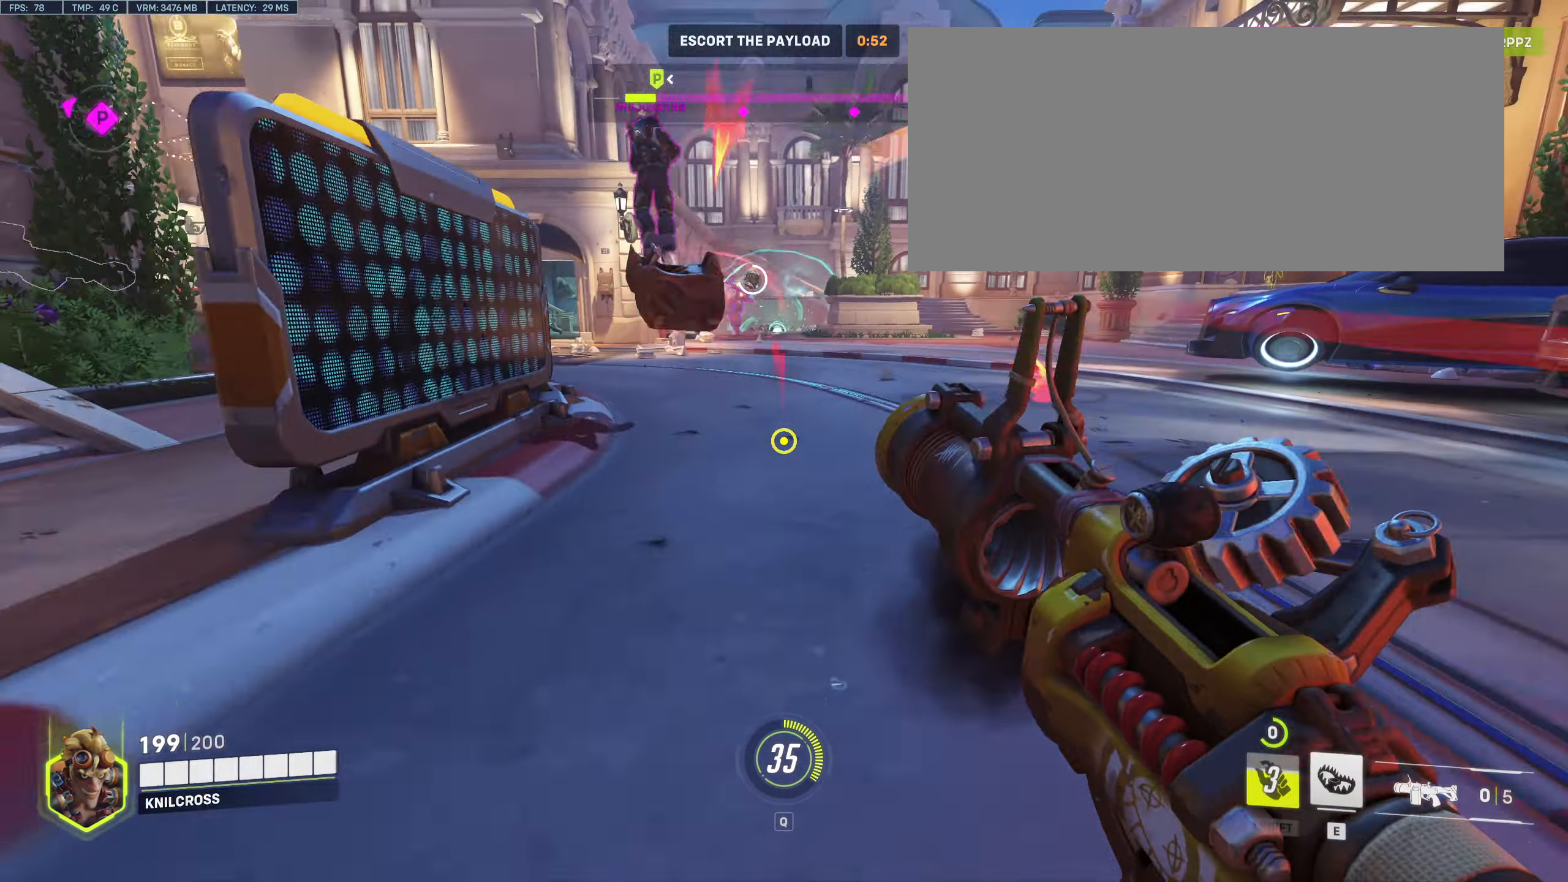
{"keys": ["a"], "mouse": [], "events": [[17, "space", "up"], [67, "s", "up"], [100, "mouse_left", "up"], [133, "space", "down"], [167, "w", "down"], [200, "mouse_left", "down"], [233, "space", "up"], [267, "w", "up"], [300, "mouse_left", "up"], [367, "mouse_left", "down"], [483, "mouse_left", "up"]]}
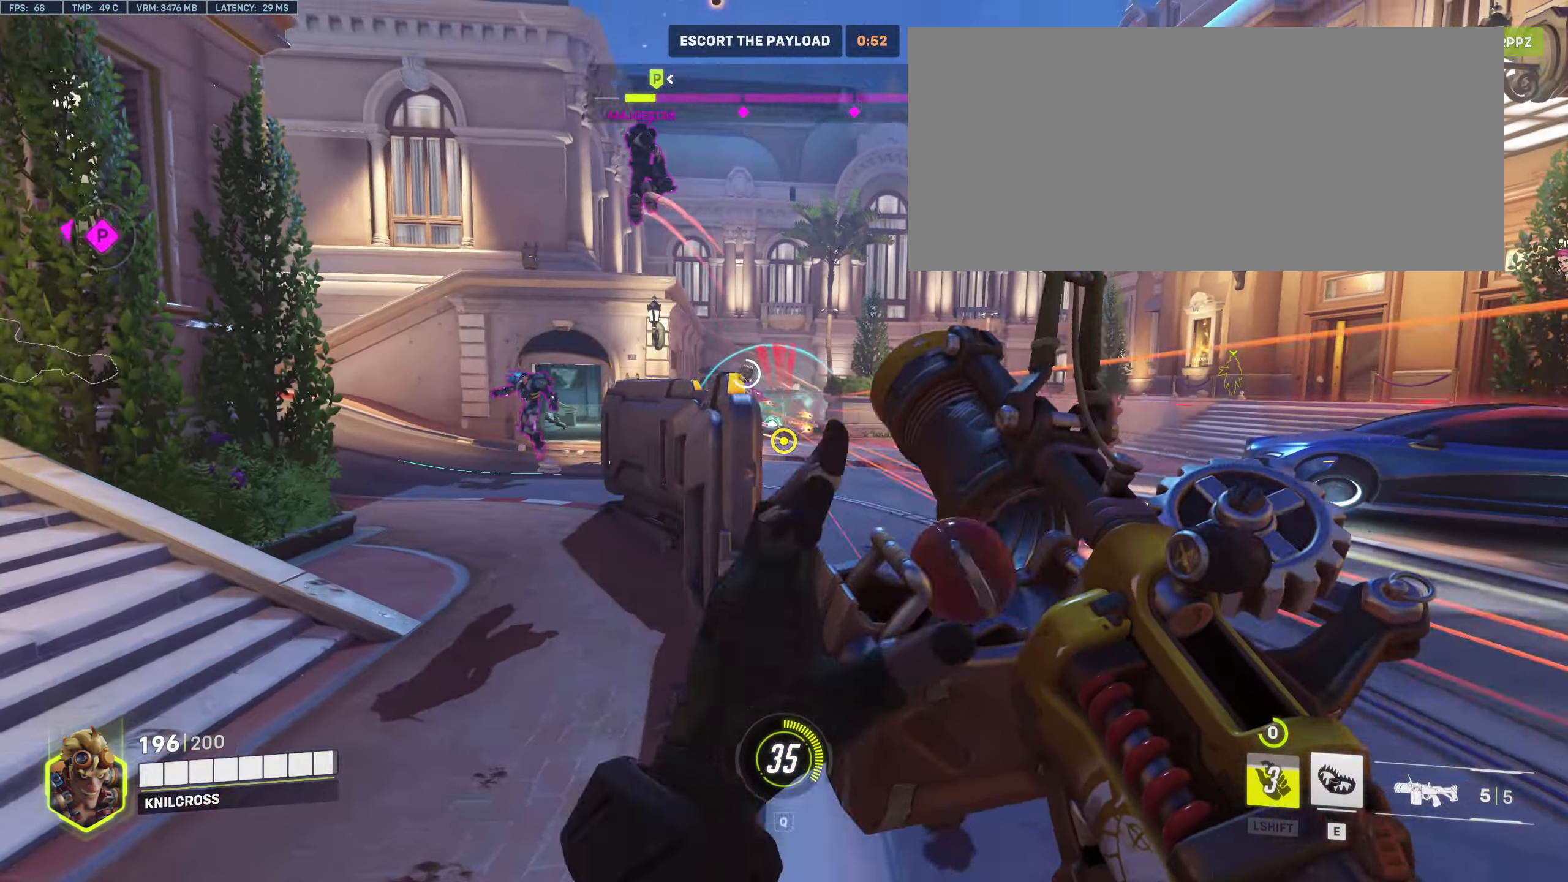
{"keys": ["a", "w"], "mouse": ["left"], "events": [[83, "mouse_left", "down"], [83, "space", "down"], [117, "w", "down"], [217, "mouse_left", "up"], [217, "space", "up"], [300, "mouse_left", "down"], [317, "space", "down"], [400, "space", "up"], [417, "mouse_left", "up"], [500, "mouse_left", "down"]]}
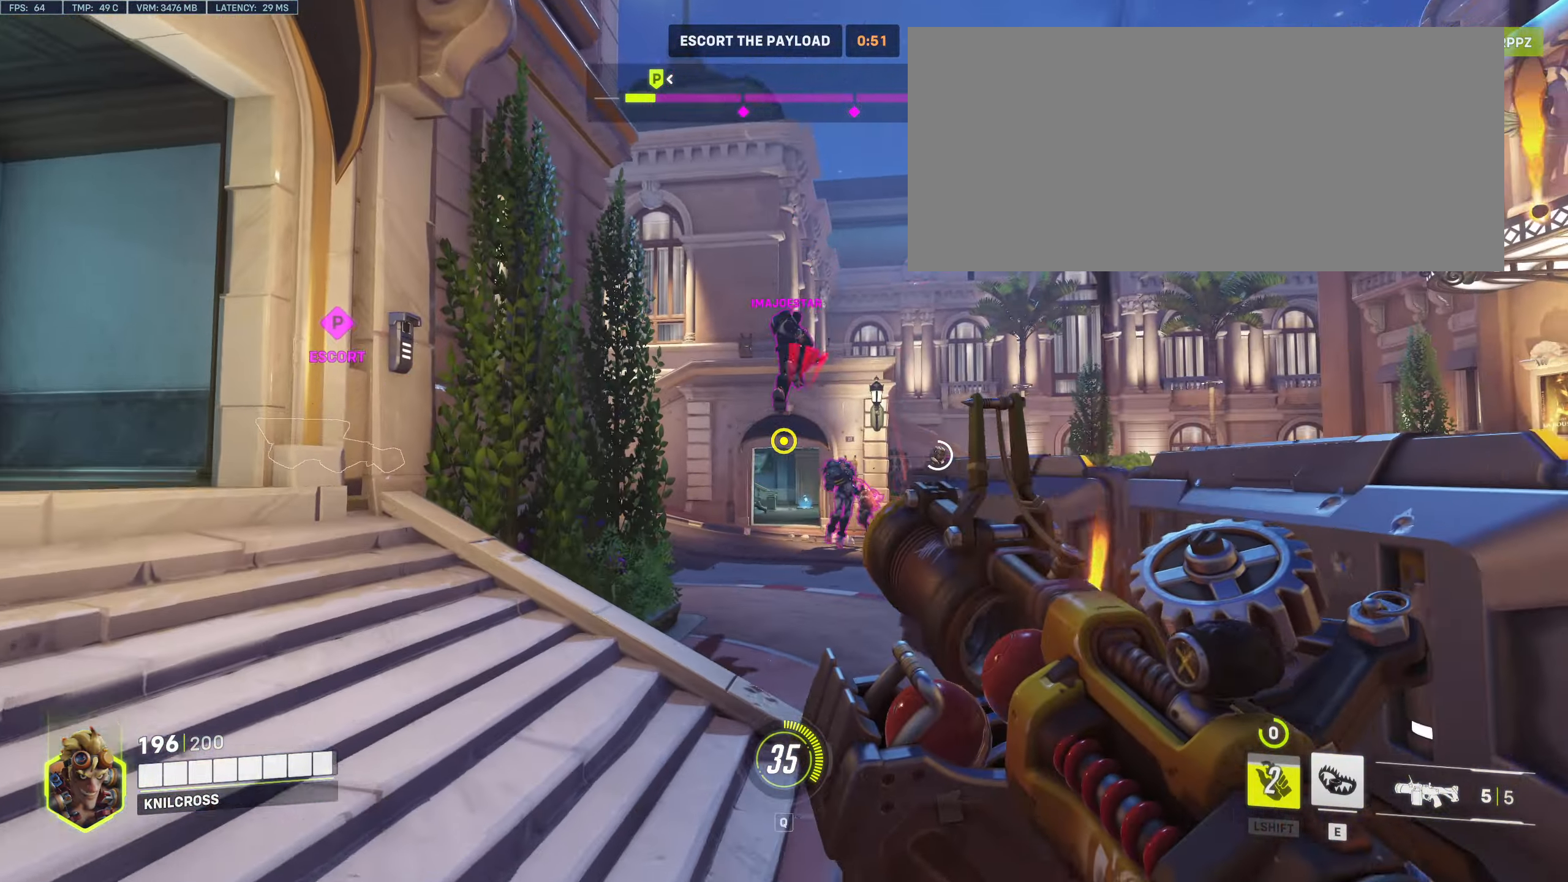
{"keys": ["a", "w"], "mouse": ["left"], "events": [[17, "space", "down"], [100, "a", "up"], [133, "mouse_left", "up"], [150, "a", "down"], [150, "space", "up"], [200, "mouse_left", "down"], [333, "mouse_left", "up"], [400, "mouse_left", "down"]]}
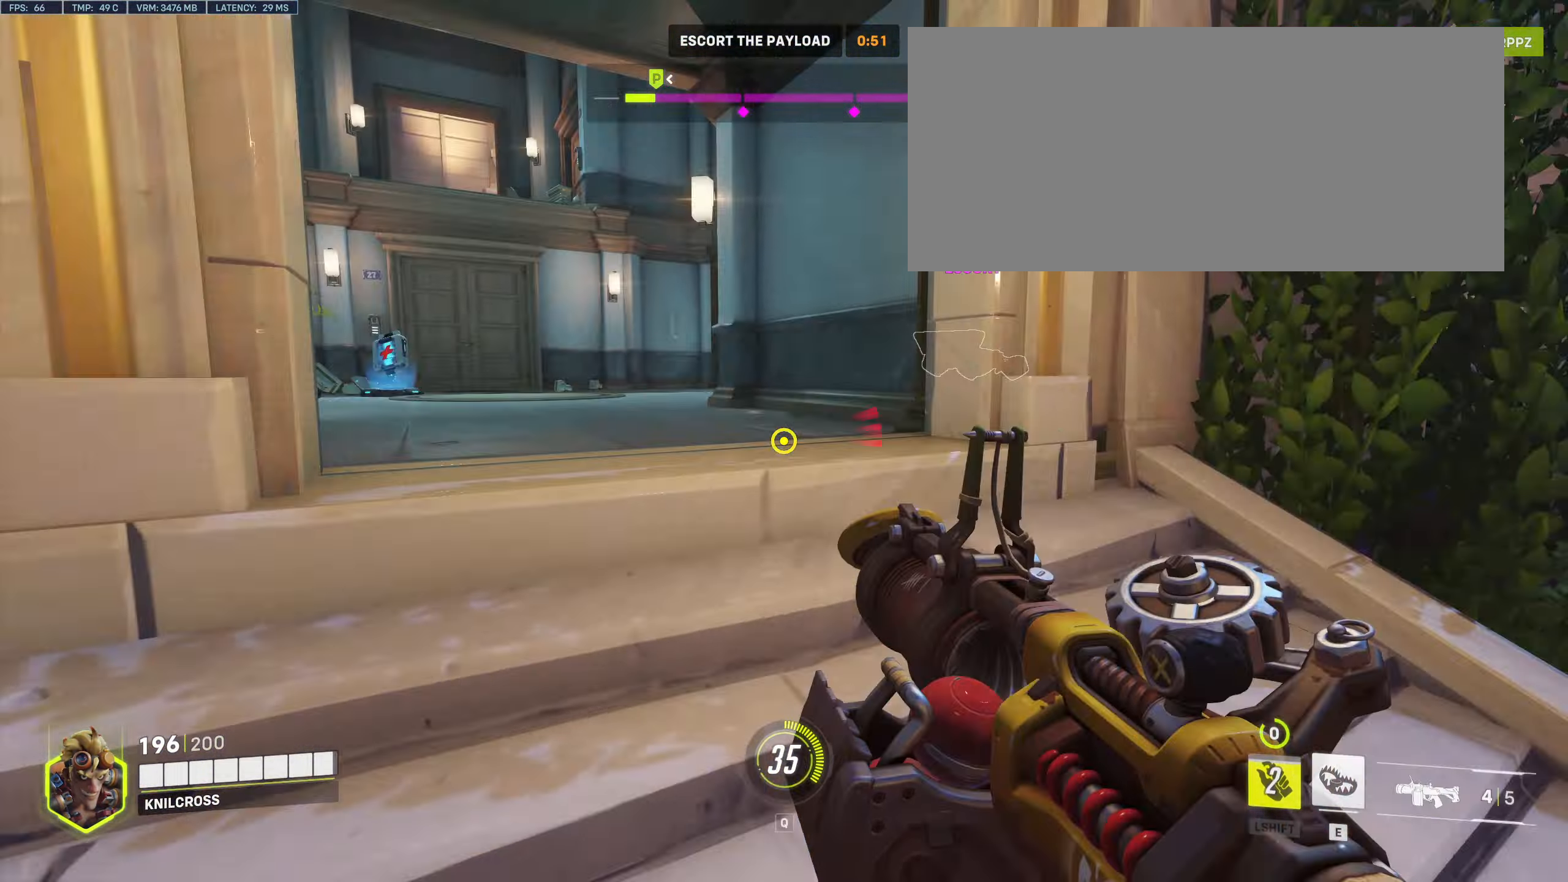
{"keys": ["d", "w"], "mouse": [], "events": [[33, "mouse_left", "up"], [50, "w", "up"], [100, "mouse_left", "down"], [267, "mouse_left", "up"], [300, "mouse_left", "down"], [333, "w", "down"], [400, "mouse_left", "up"], [450, "a", "up"], [500, "d", "down"]]}
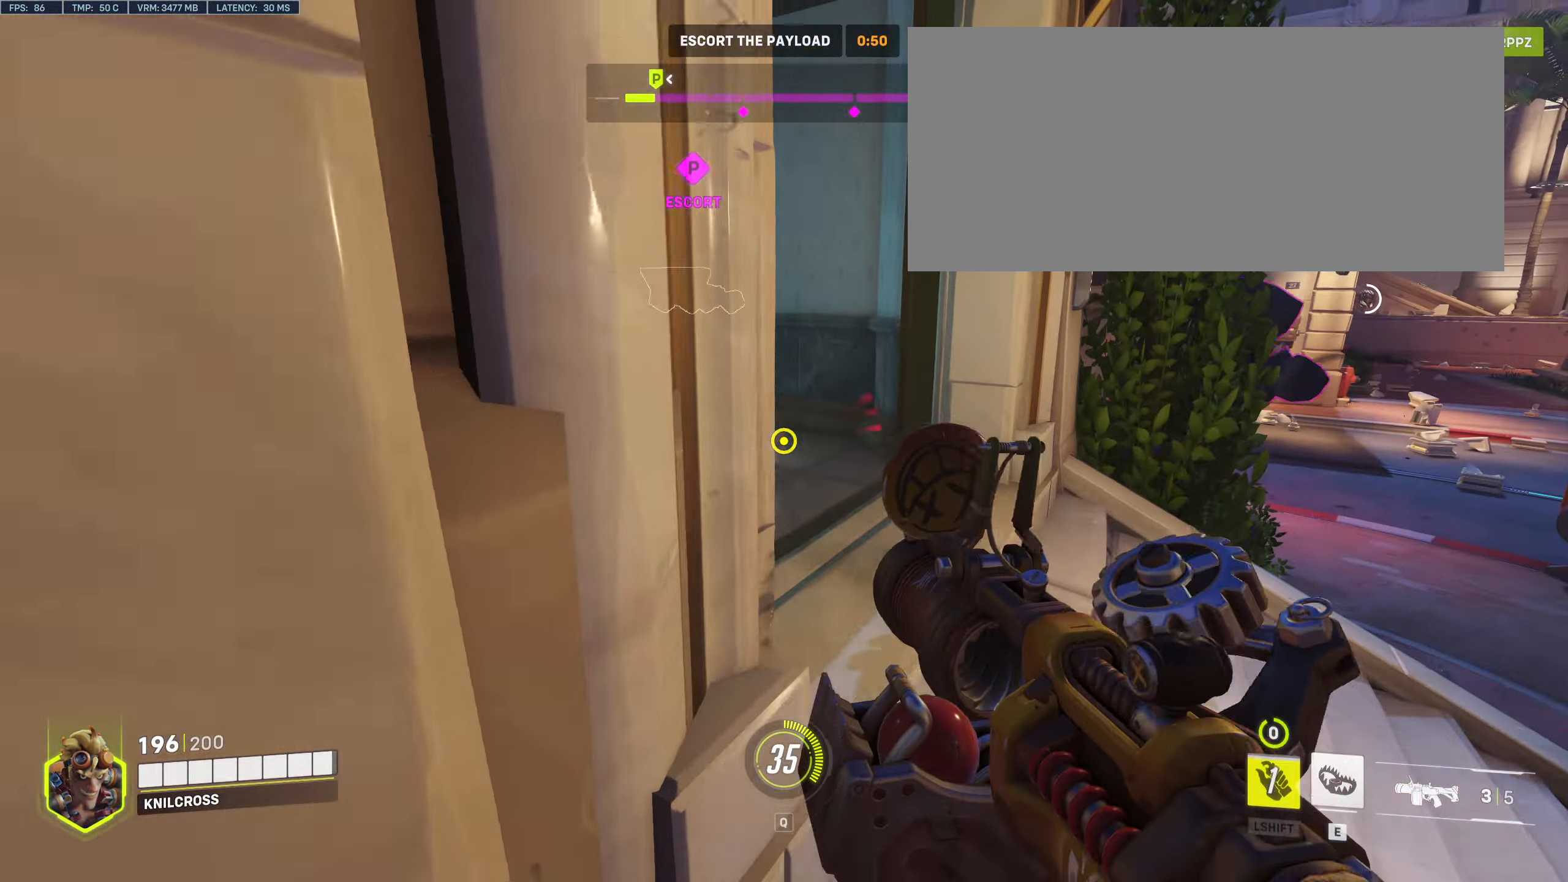
{"keys": [], "mouse": ["left"], "events": [[233, "d", "up"], [417, "mouse_left", "down"], [417, "w", "up"]]}
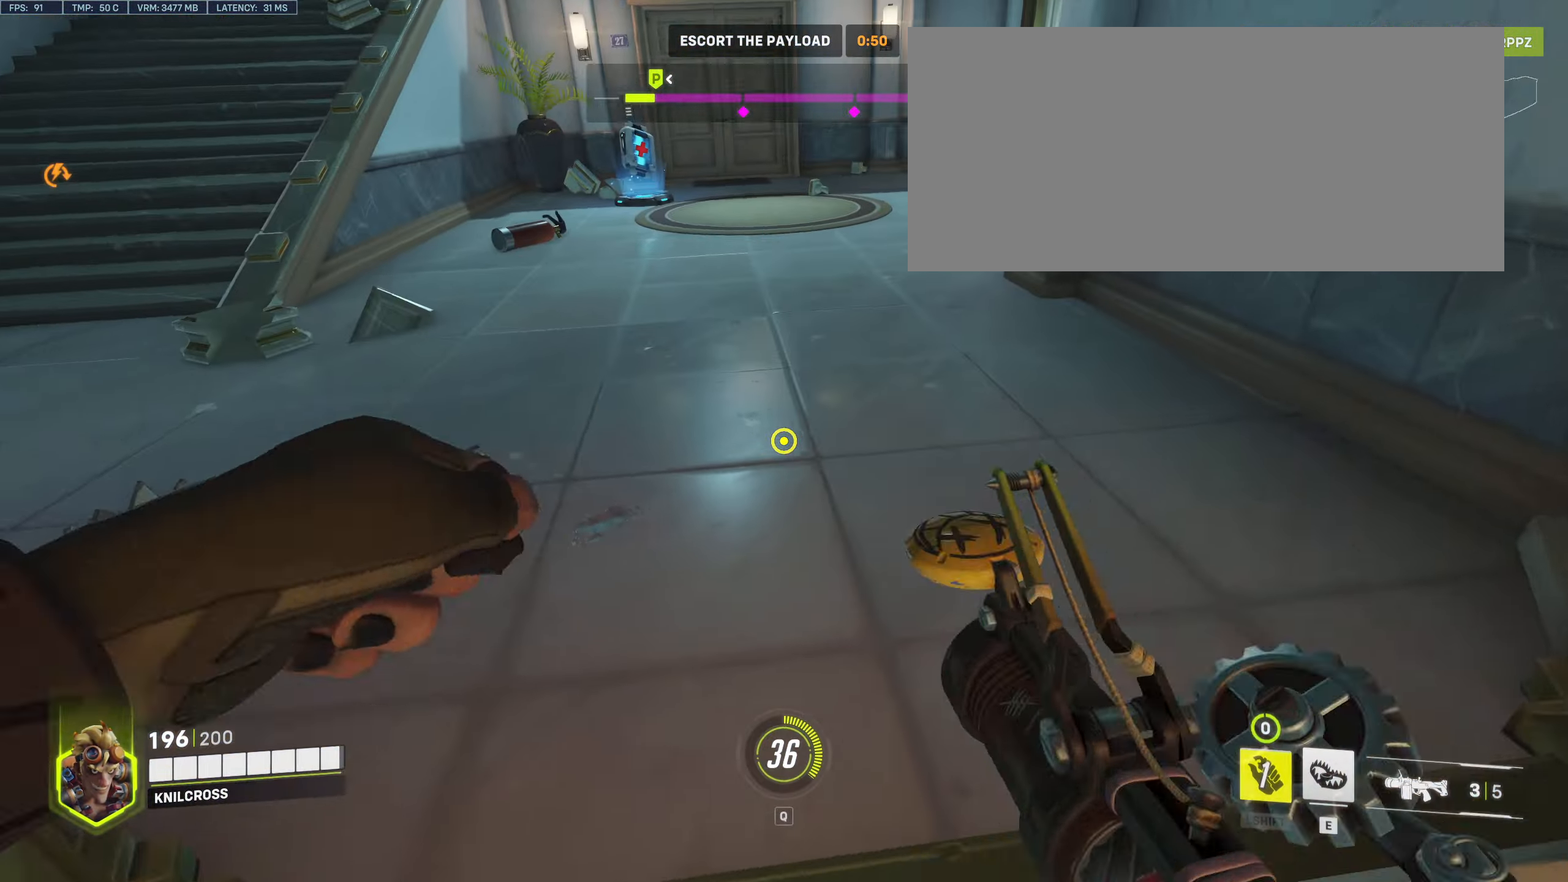
{"keys": ["a", "s"], "mouse": ["left"], "events": [[17, "mouse_left", "up"], [33, "s", "down"], [167, "mouse_left", "down"], [283, "space", "down"], [333, "mouse_left", "up"], [383, "space", "up"], [450, "mouse_left", "down"], [500, "a", "down"]]}
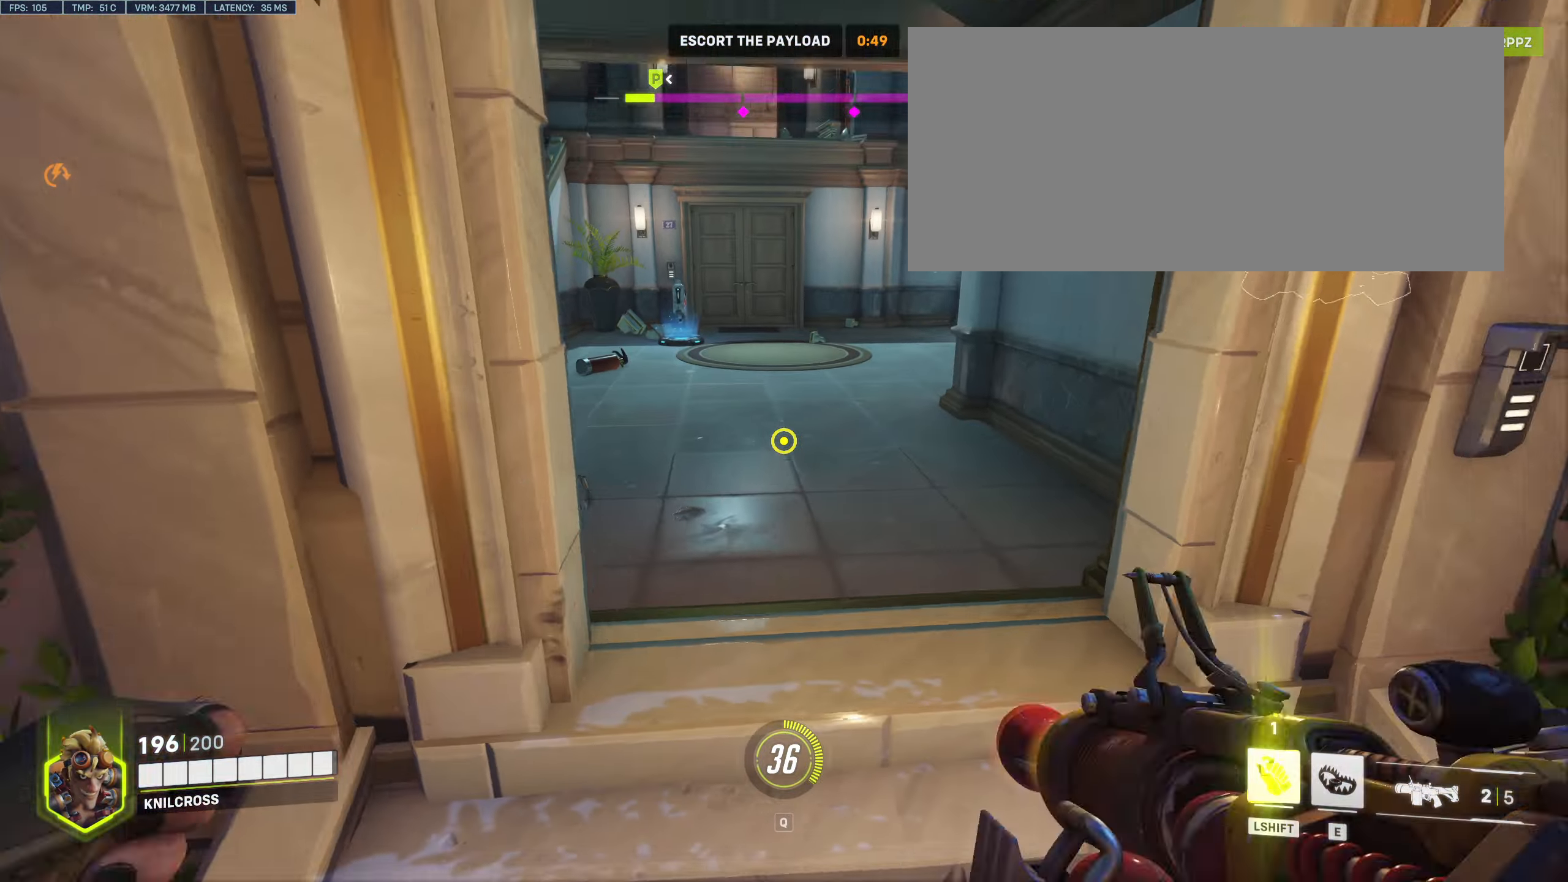
{"keys": ["a", "s", "space"], "mouse": [], "events": [[100, "mouse_left", "up"], [167, "mouse_left", "down"], [250, "mouse_left", "up"], [317, "mouse_left", "down"], [434, "mouse_left", "up"], [500, "space", "down"]]}
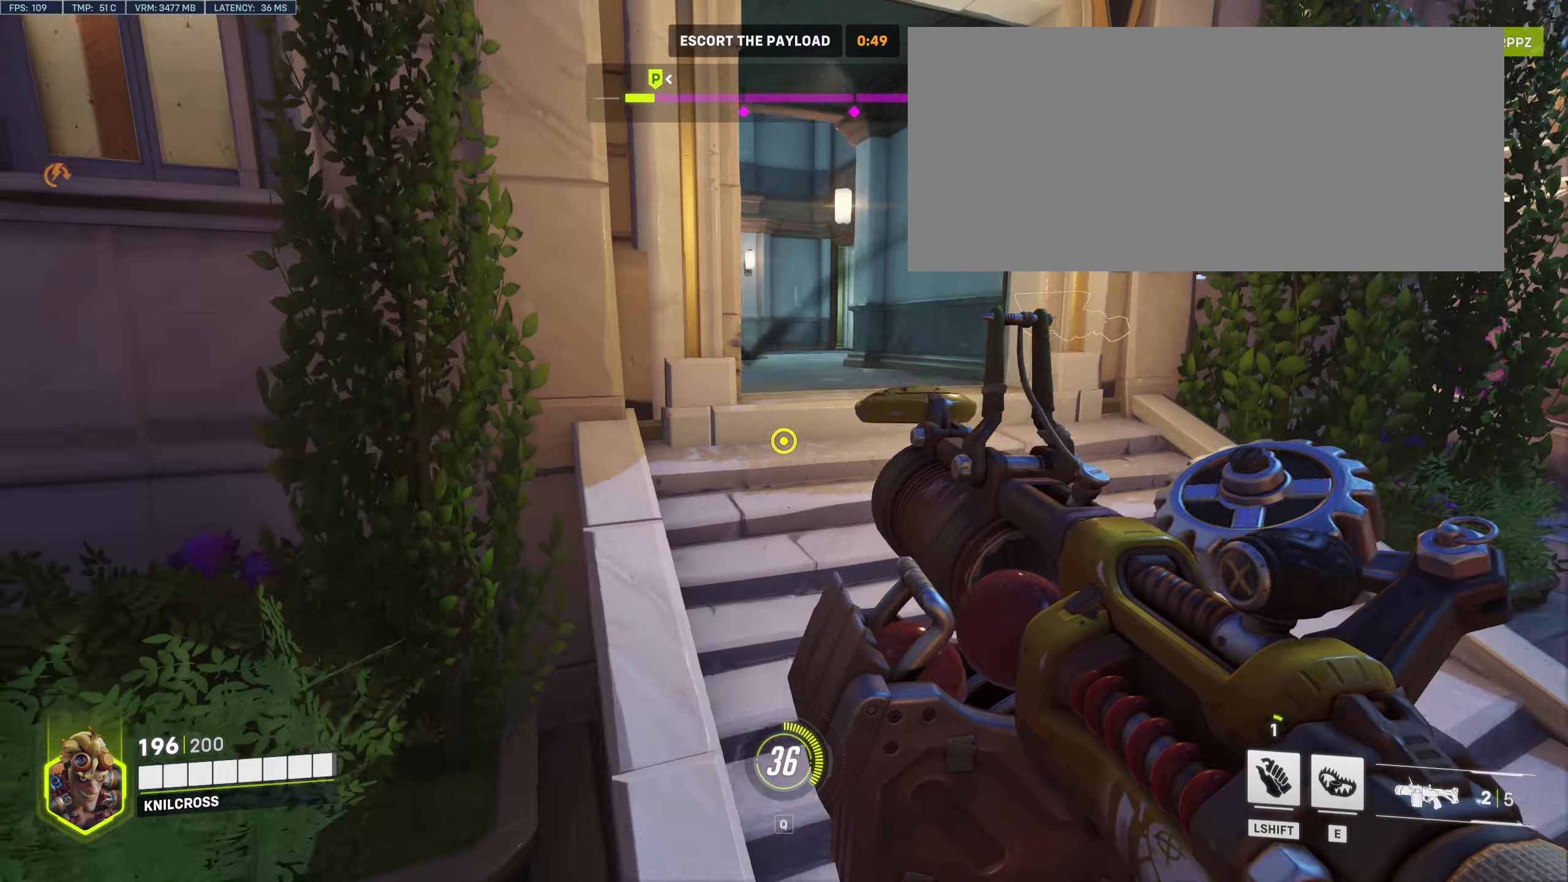
{"keys": ["a"], "mouse": ["left"], "events": [[84, "s", "up"], [150, "space", "up"], [184, "mouse_left", "down"], [300, "mouse_left", "up"], [500, "mouse_left", "down"]]}
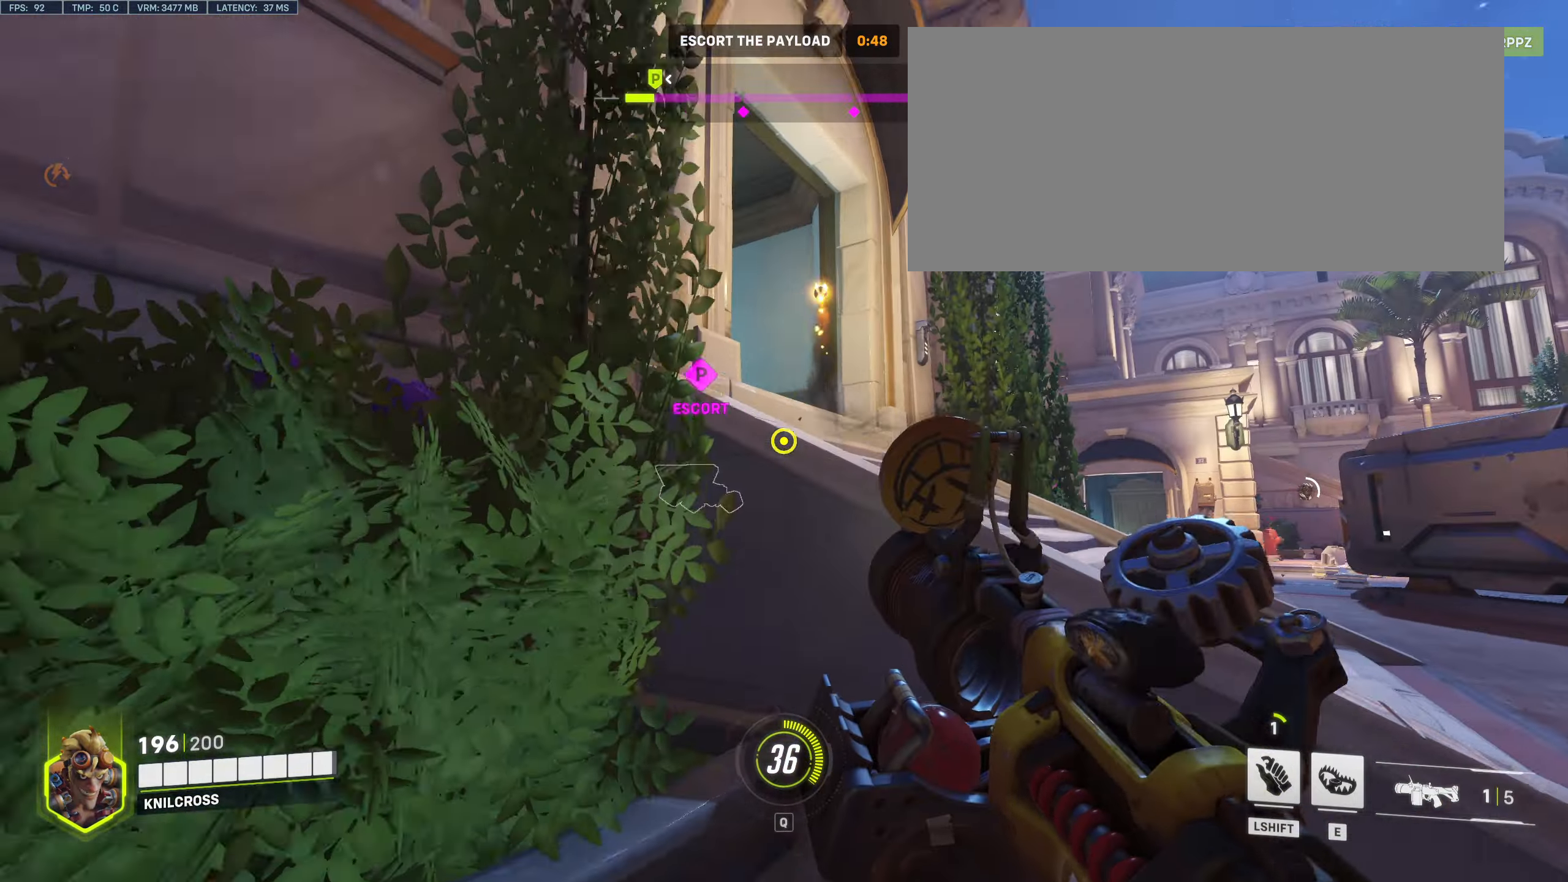
{"keys": ["d", "space", "w"], "mouse": [], "events": [[17, "s", "down"], [134, "mouse_left", "up"], [250, "s", "up"], [284, "a", "up"], [400, "d", "down"], [400, "w", "down"], [500, "space", "down"]]}
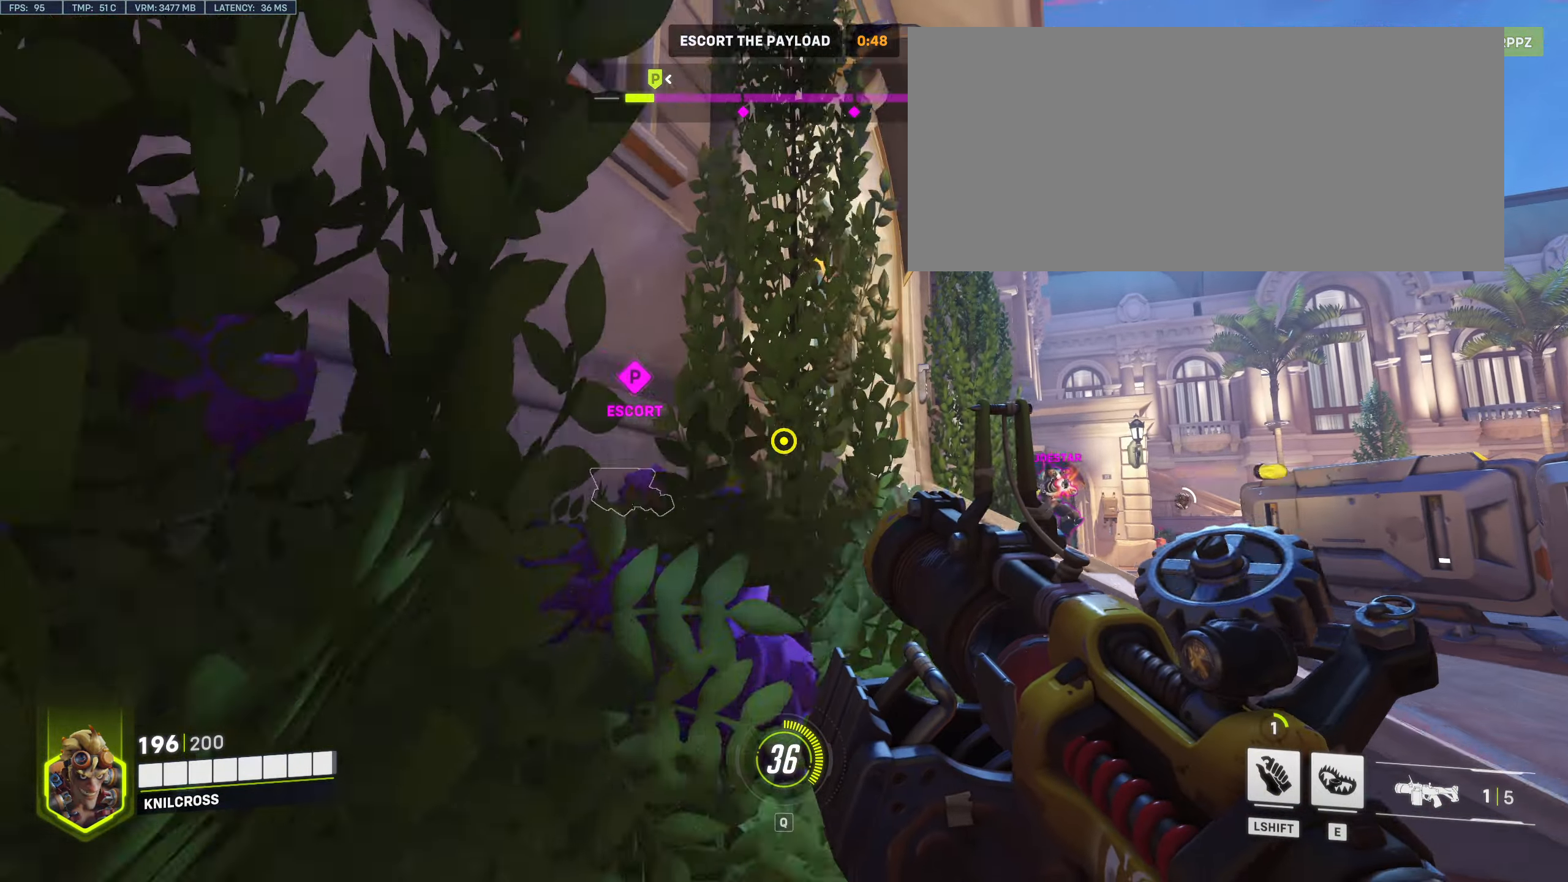
{"keys": ["d", "shift", "w"], "mouse": [], "events": [[200, "space", "up"], [450, "shift", "down"]]}
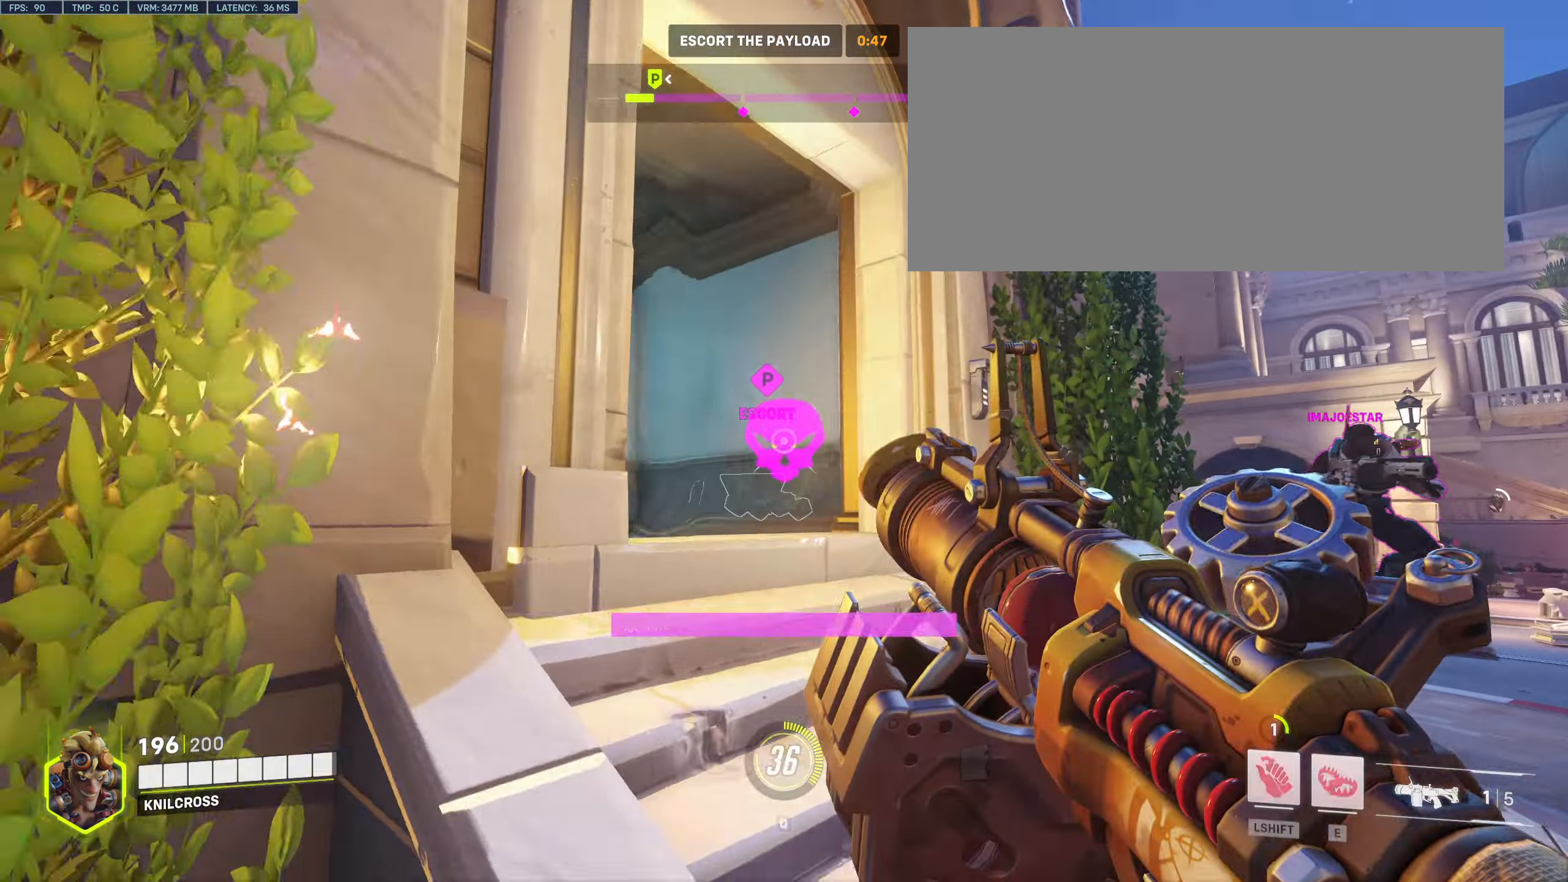
{"keys": ["s"], "mouse": [], "events": [[50, "d", "up"], [67, "shift", "up"], [184, "space", "down"], [284, "a", "down"], [284, "space", "up"], [284, "w", "up"], [300, "mouse_right", "down"], [317, "s", "down"], [450, "mouse_right", "up"], [467, "a", "up"]]}
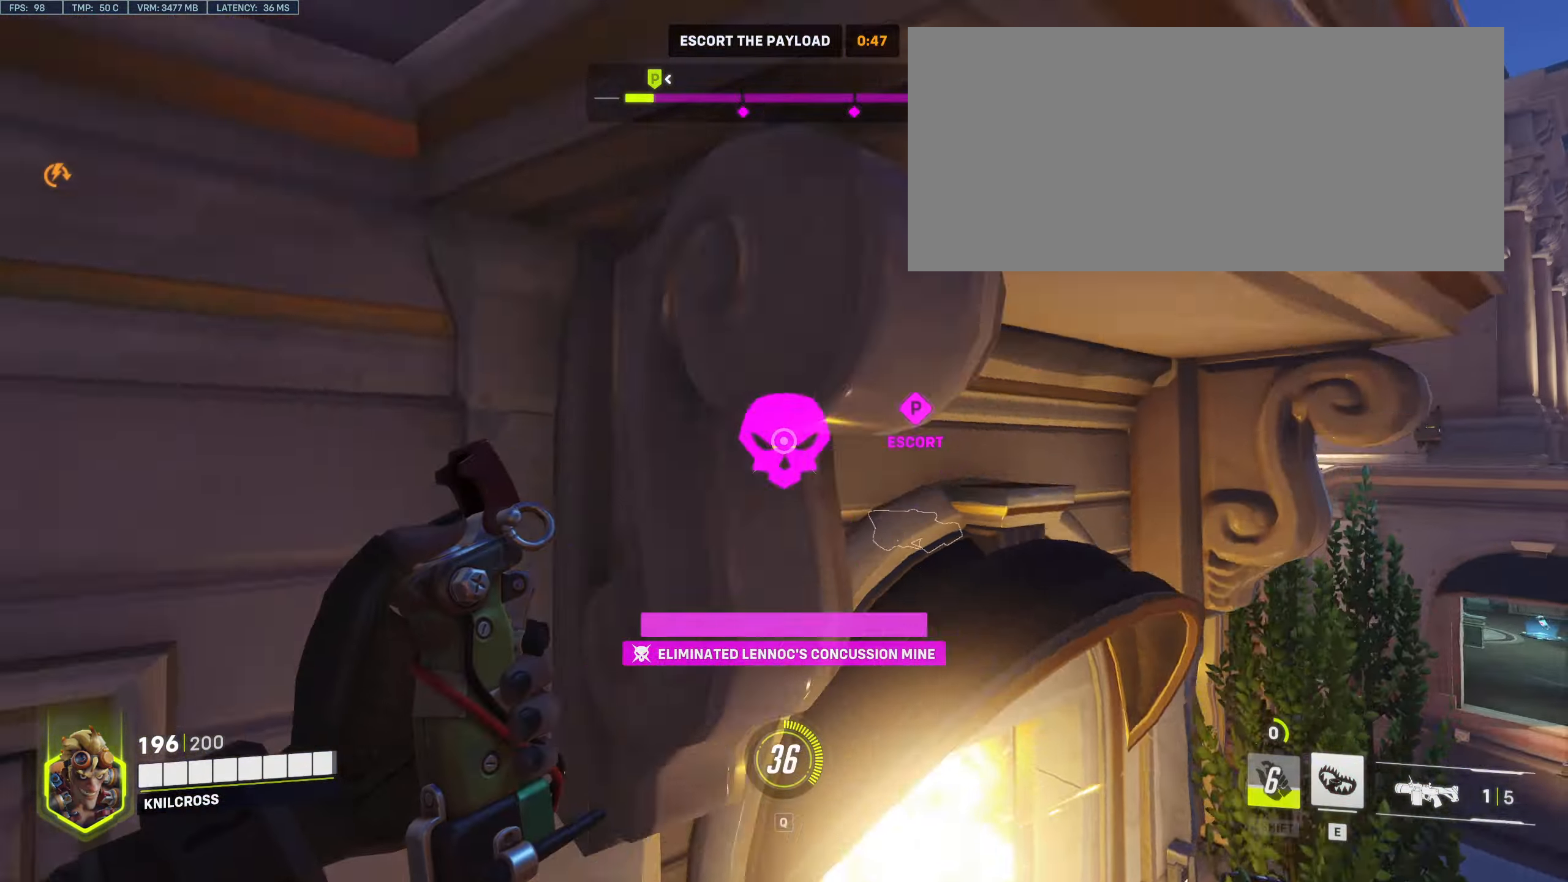
{"keys": [], "mouse": [], "events": [[17, "s", "up"], [50, "mouse_right", "down"], [100, "mouse_right", "up"], [167, "w", "down"], [334, "w", "up"]]}
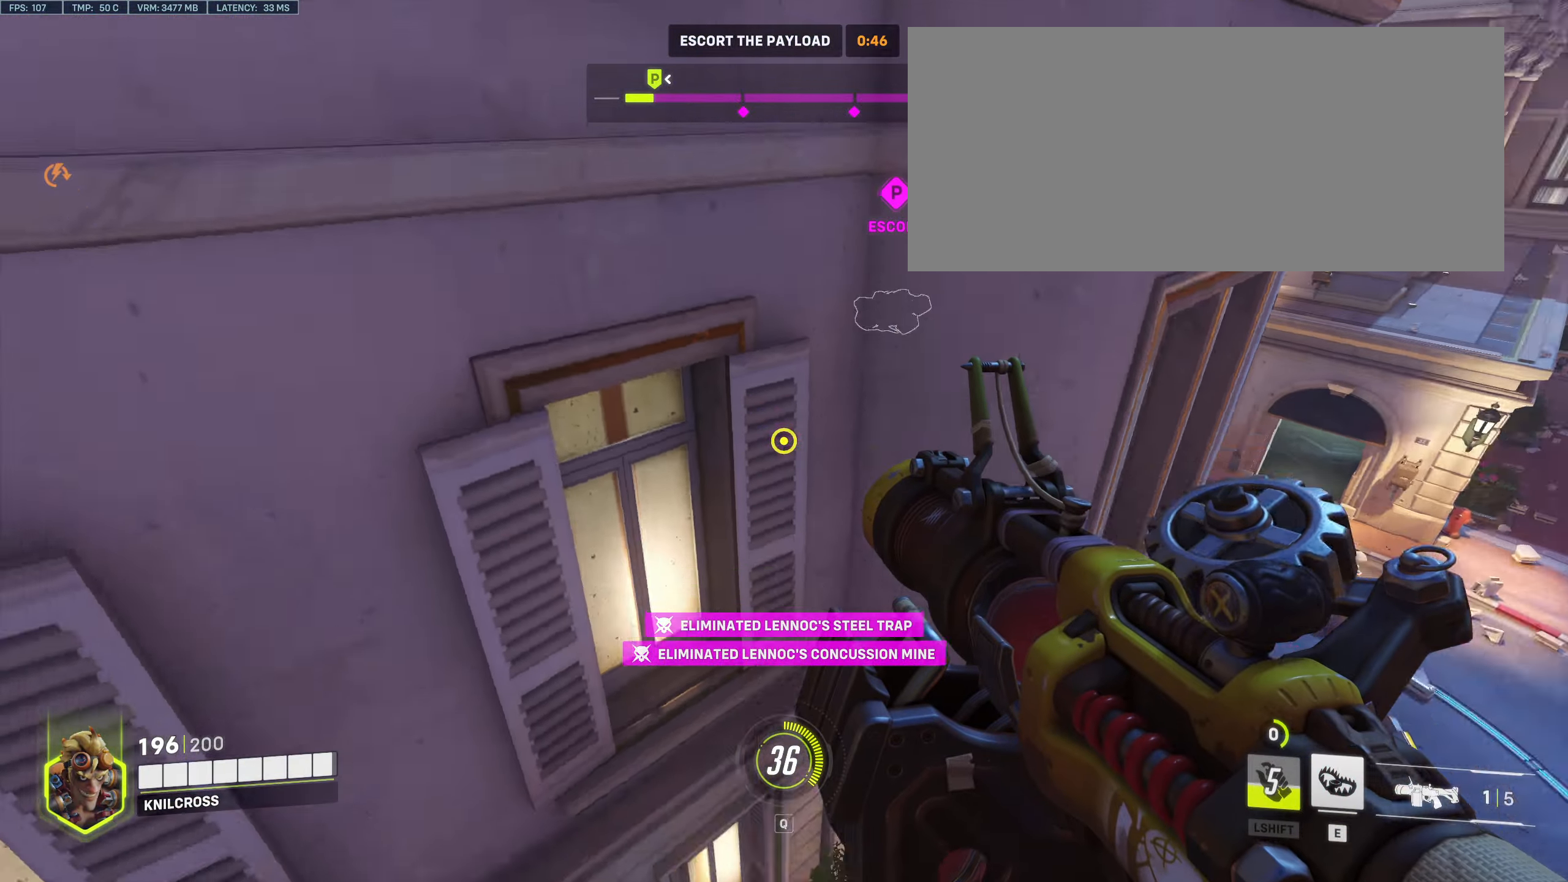
{"keys": ["a", "s"], "mouse": [], "events": [[150, "s", "down"], [350, "a", "down"]]}